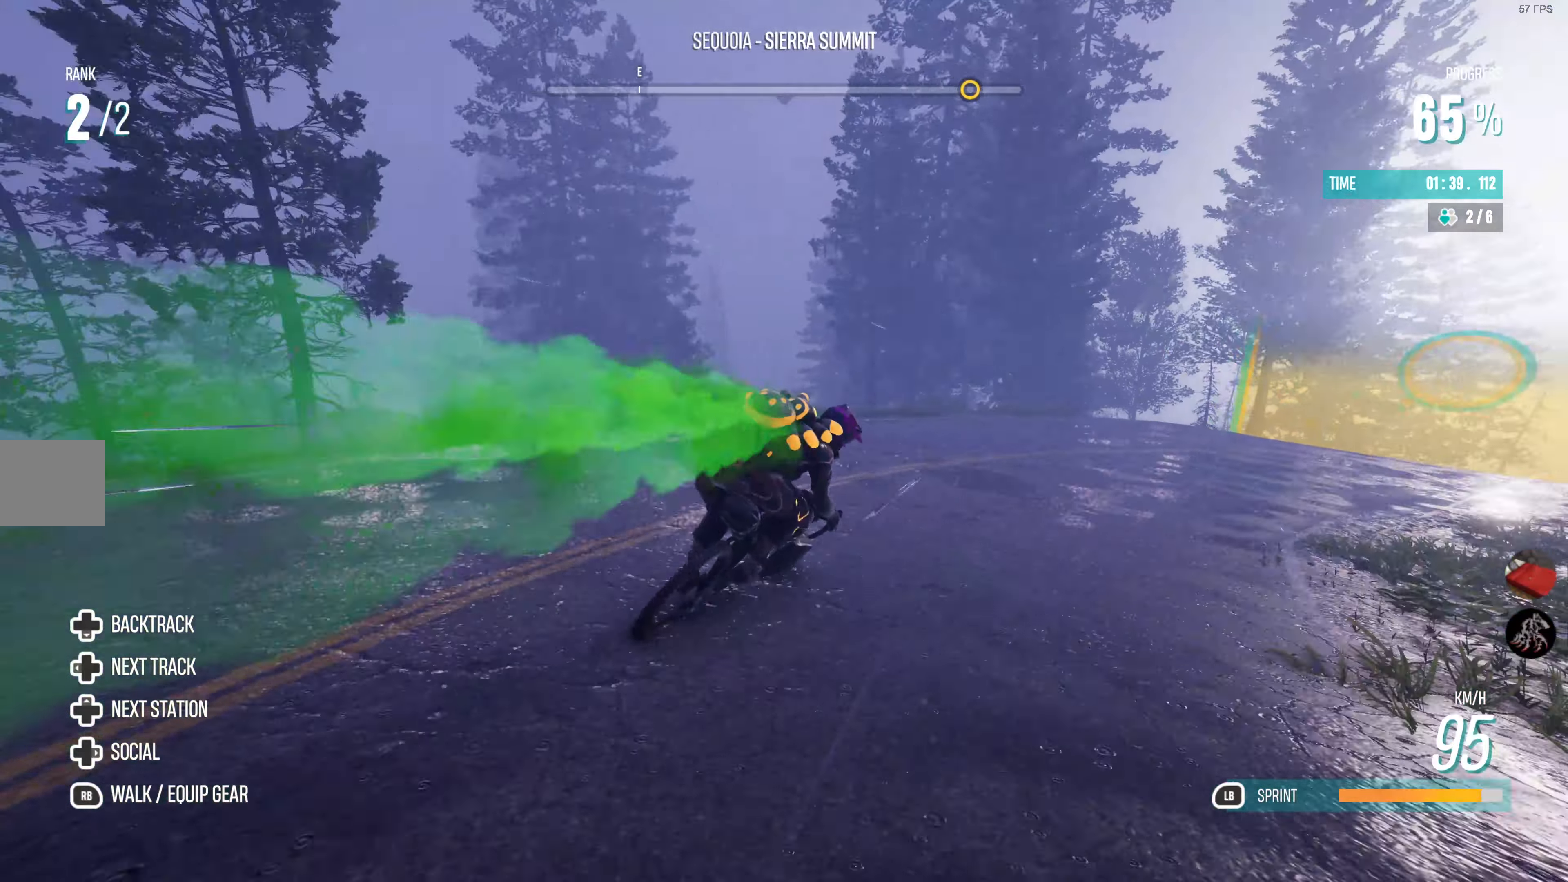
Gameplay with a controller (PlayStation layout); each line is a JSON object with the inputs held at the frame after it. "events" lists button and stick changes between this image and that frame as [ms after this image, input, new state], when the widget could be followed in between.
{"buttons": ["L1", "R2"], "left_stick": "left", "right_stick": "center", "events": [[133, "R2", "down"], [233, "left_stick", "center"], [267, "L1", "down"], [383, "left_stick", "left"]]}
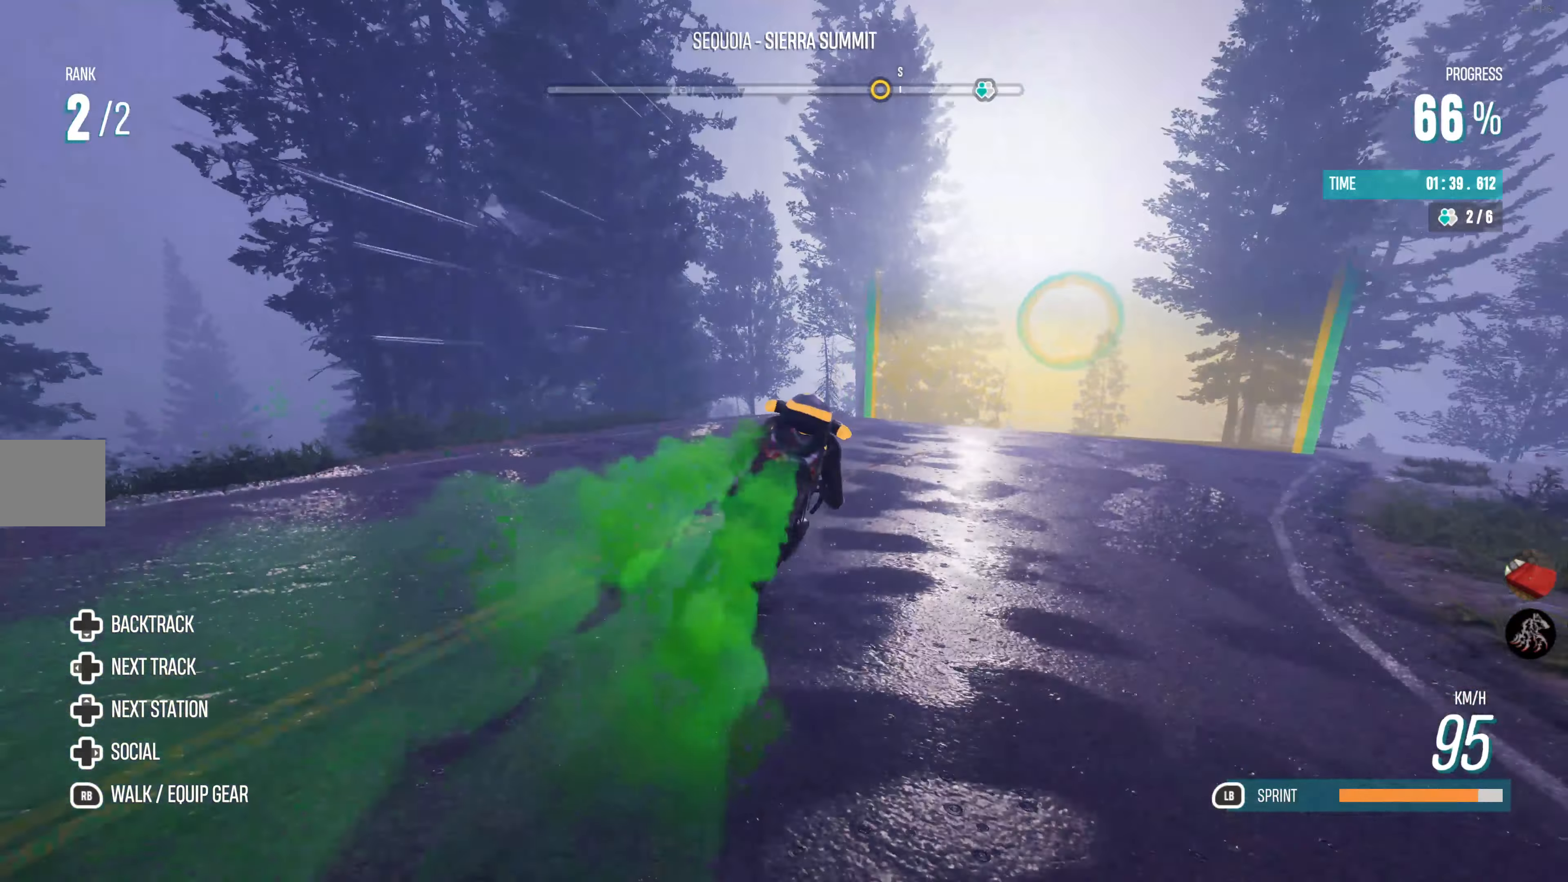
{"buttons": ["L1", "R2"], "left_stick": "right", "right_stick": "center", "events": [[33, "left_stick", "center"], [183, "left_stick", "right"]]}
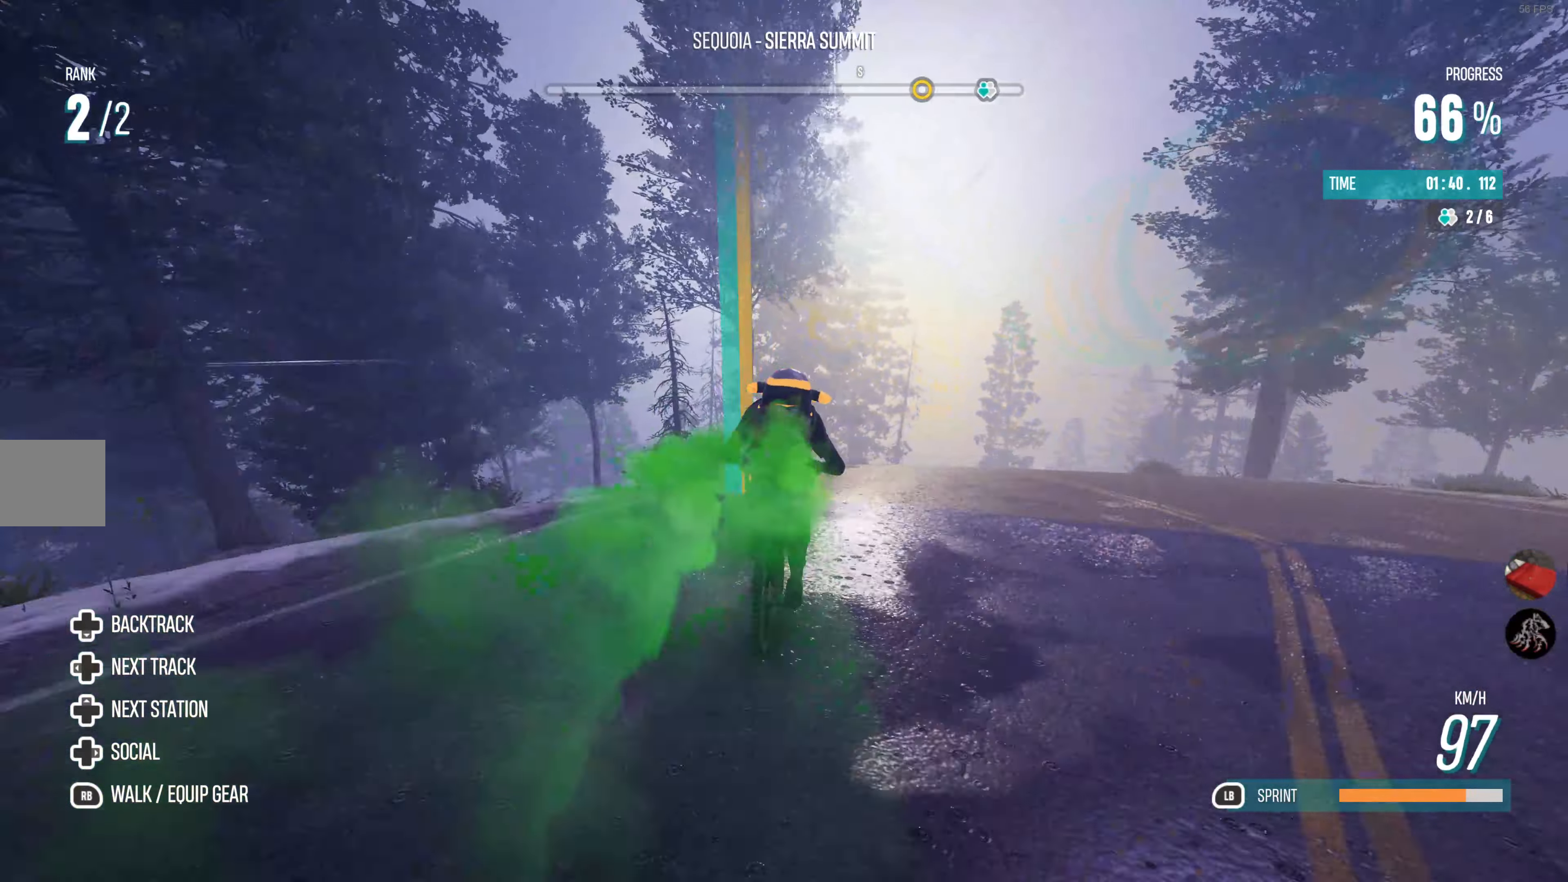
{"buttons": ["R2"], "left_stick": "center", "right_stick": "center", "events": [[267, "L1", "up"], [333, "R2", "up"], [417, "left_stick", "center"], [483, "R2", "down"]]}
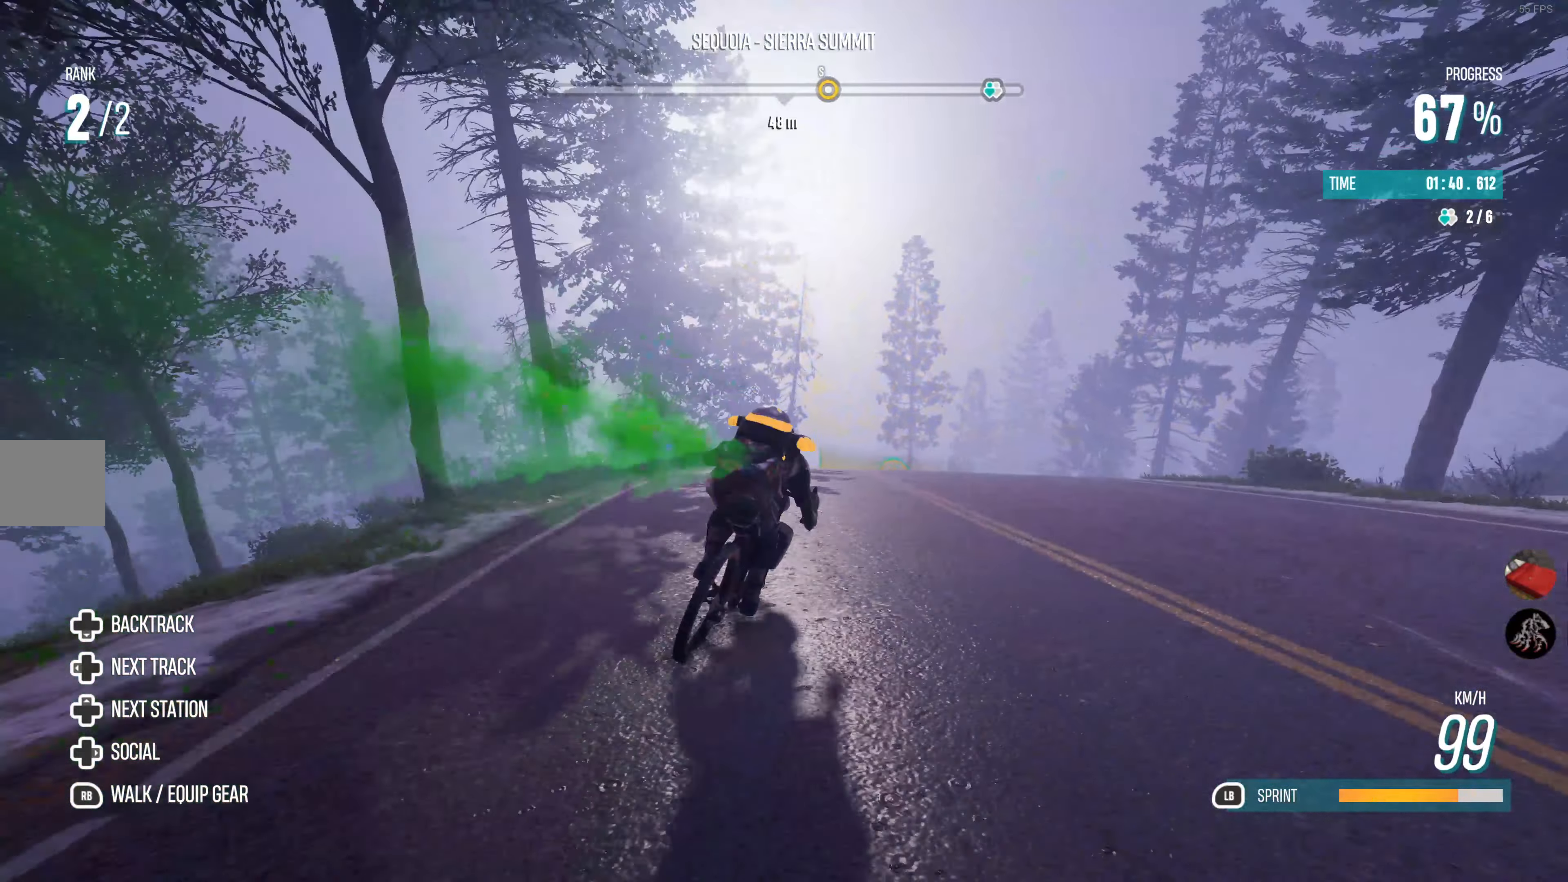
{"buttons": ["R2"], "left_stick": "left", "right_stick": "center", "events": [[133, "left_stick", "right"], [184, "left_stick", "center"], [267, "left_stick", "left"]]}
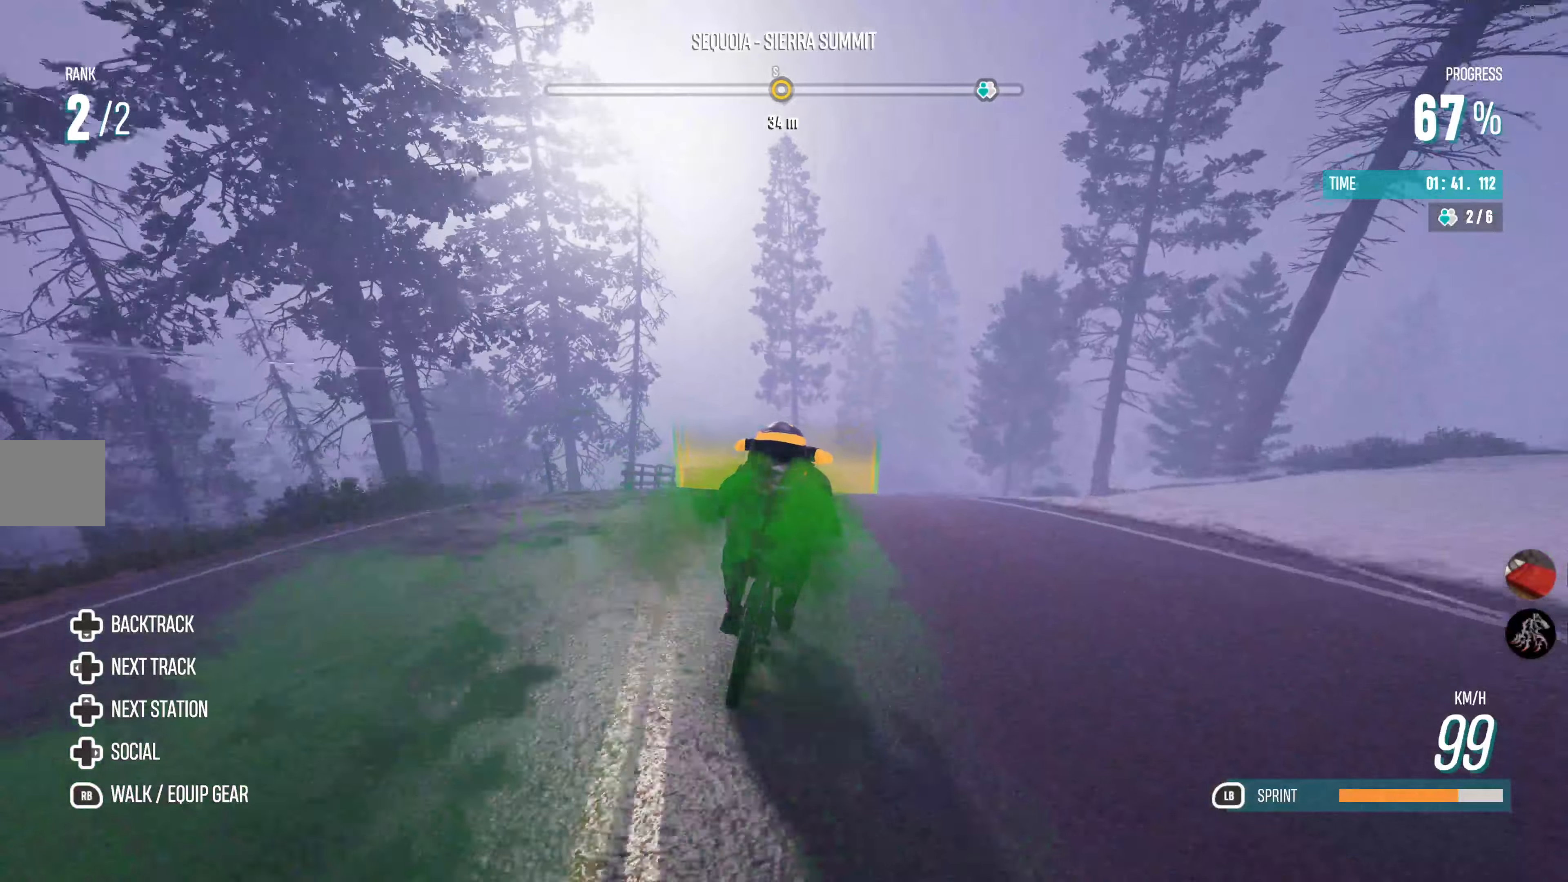
{"buttons": ["R2"], "left_stick": "right", "right_stick": "center", "events": [[34, "left_stick", "center"], [484, "left_stick", "right"]]}
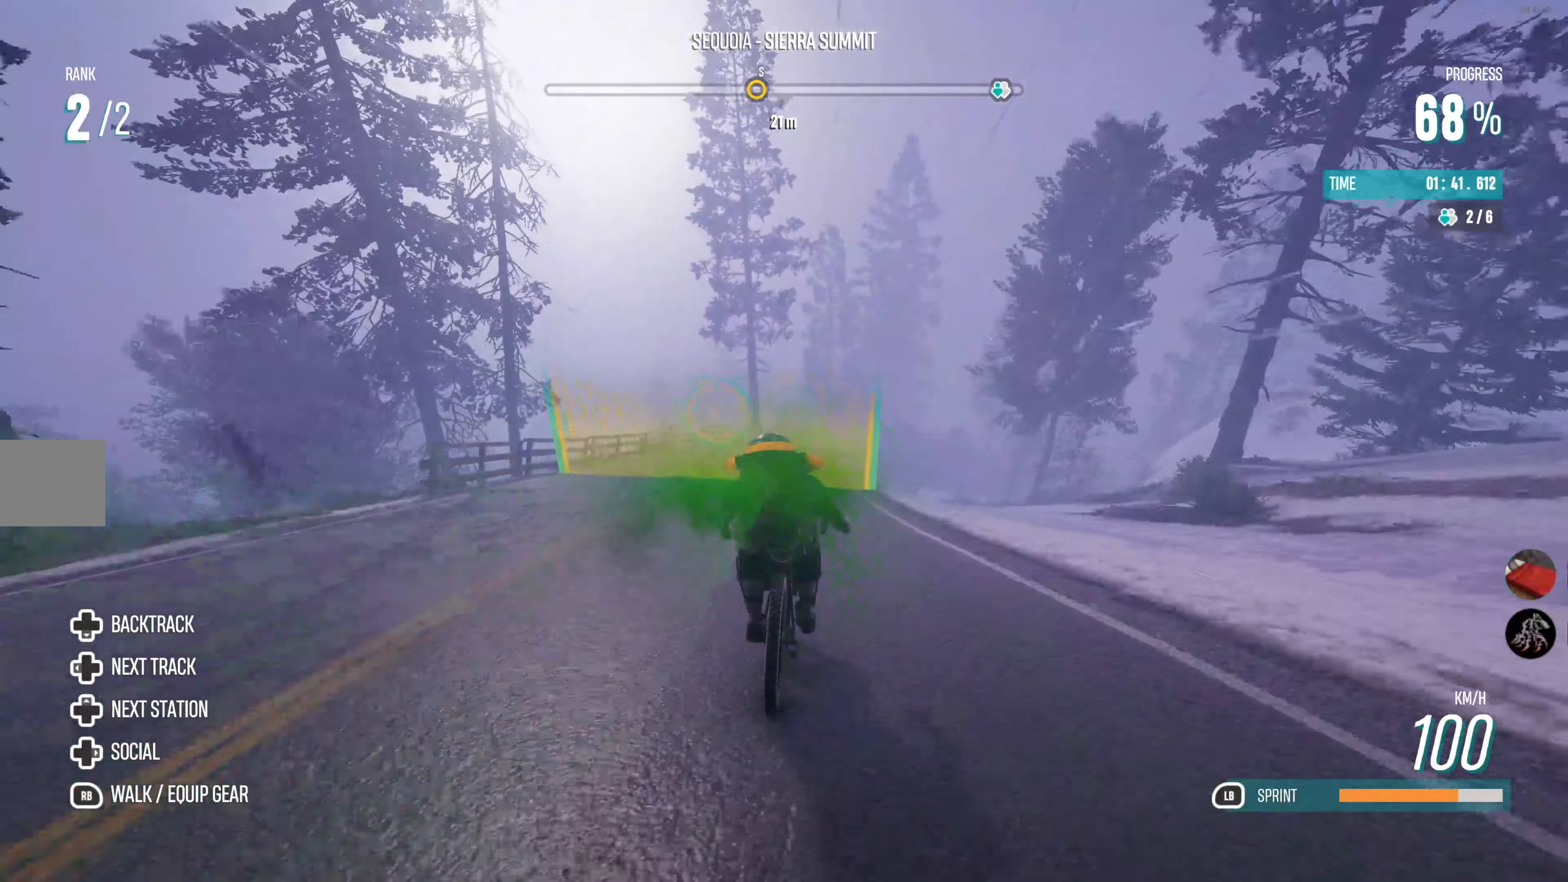
{"buttons": ["R2"], "left_stick": "right", "right_stick": "center", "events": [[100, "left_stick", "center"], [250, "left_stick", "right"]]}
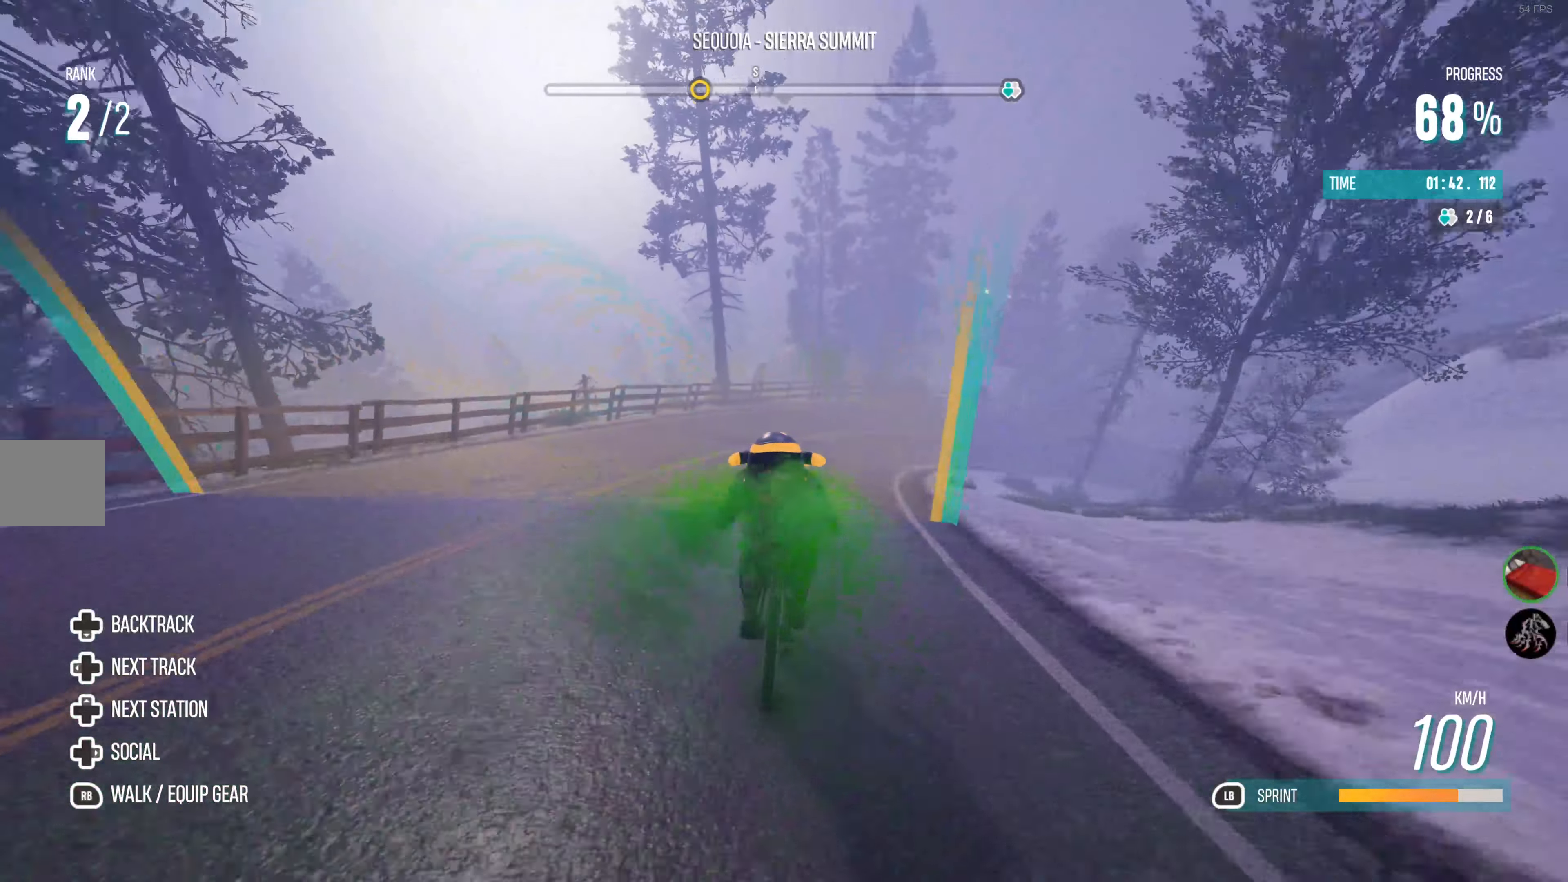
{"buttons": ["R2"], "left_stick": "right", "right_stick": "center", "events": [[50, "left_stick", "center"], [117, "left_stick", "right"]]}
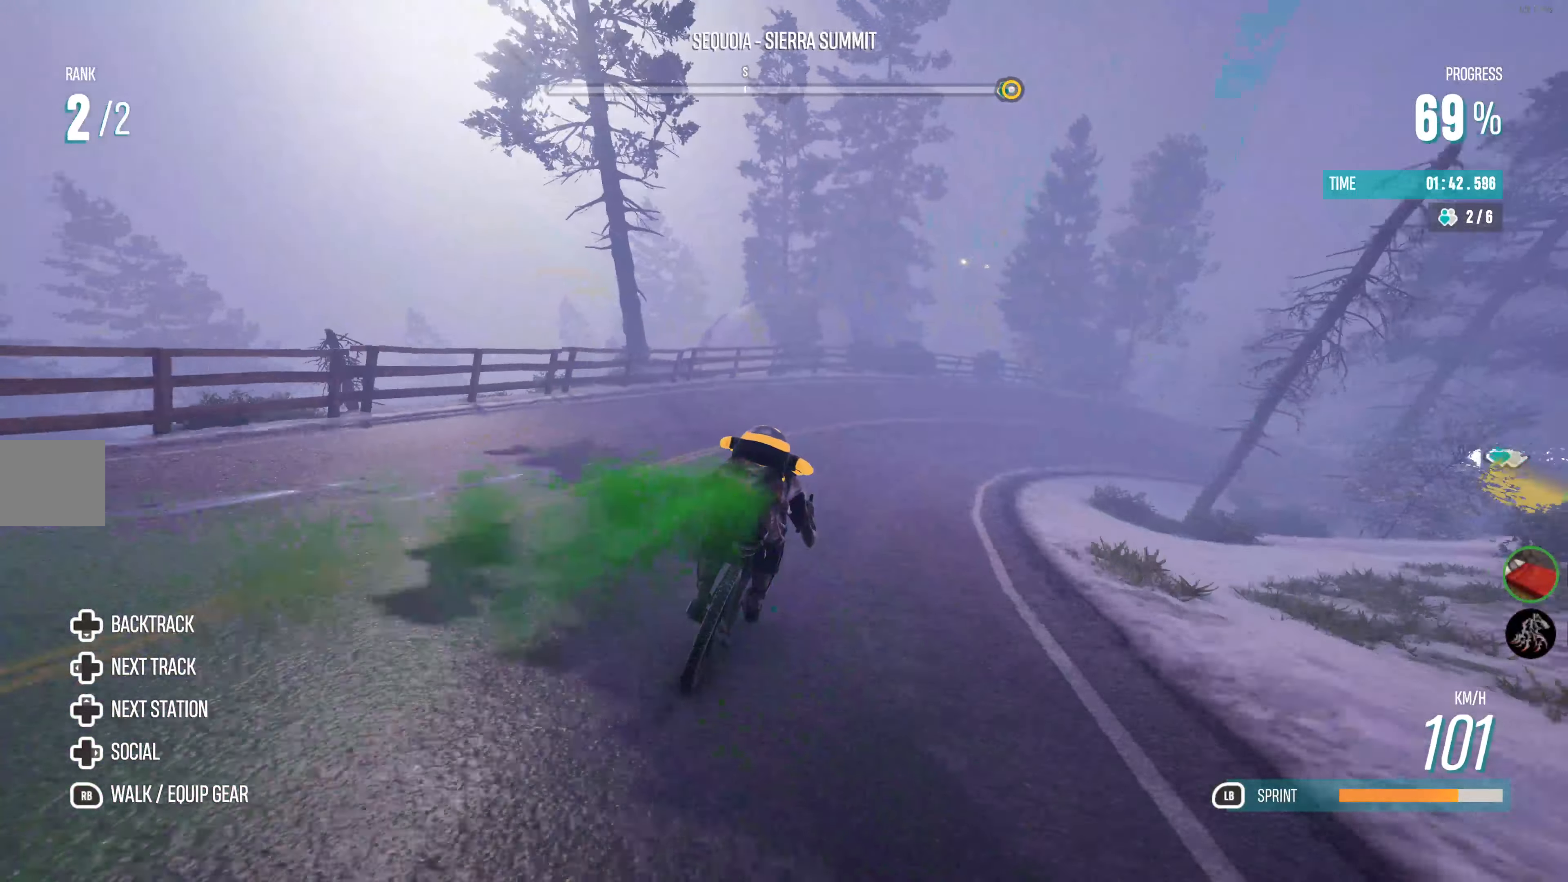
{"buttons": ["R2"], "left_stick": "center", "right_stick": "center", "events": [[450, "left_stick", "center"]]}
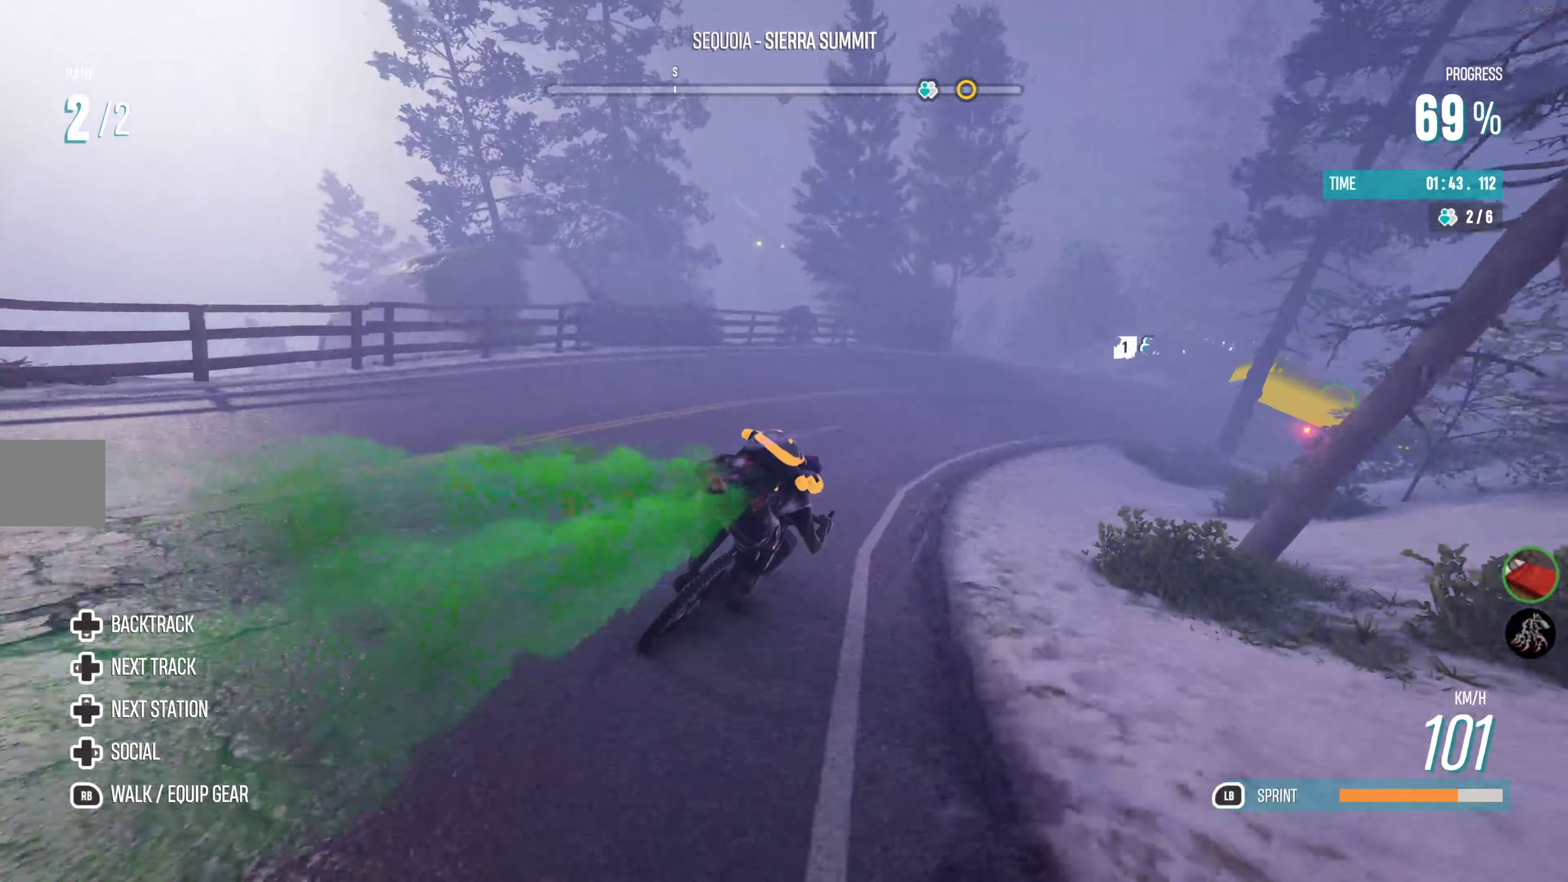
{"buttons": ["R2"], "left_stick": "right", "right_stick": "center", "events": [[300, "left_stick", "right"]]}
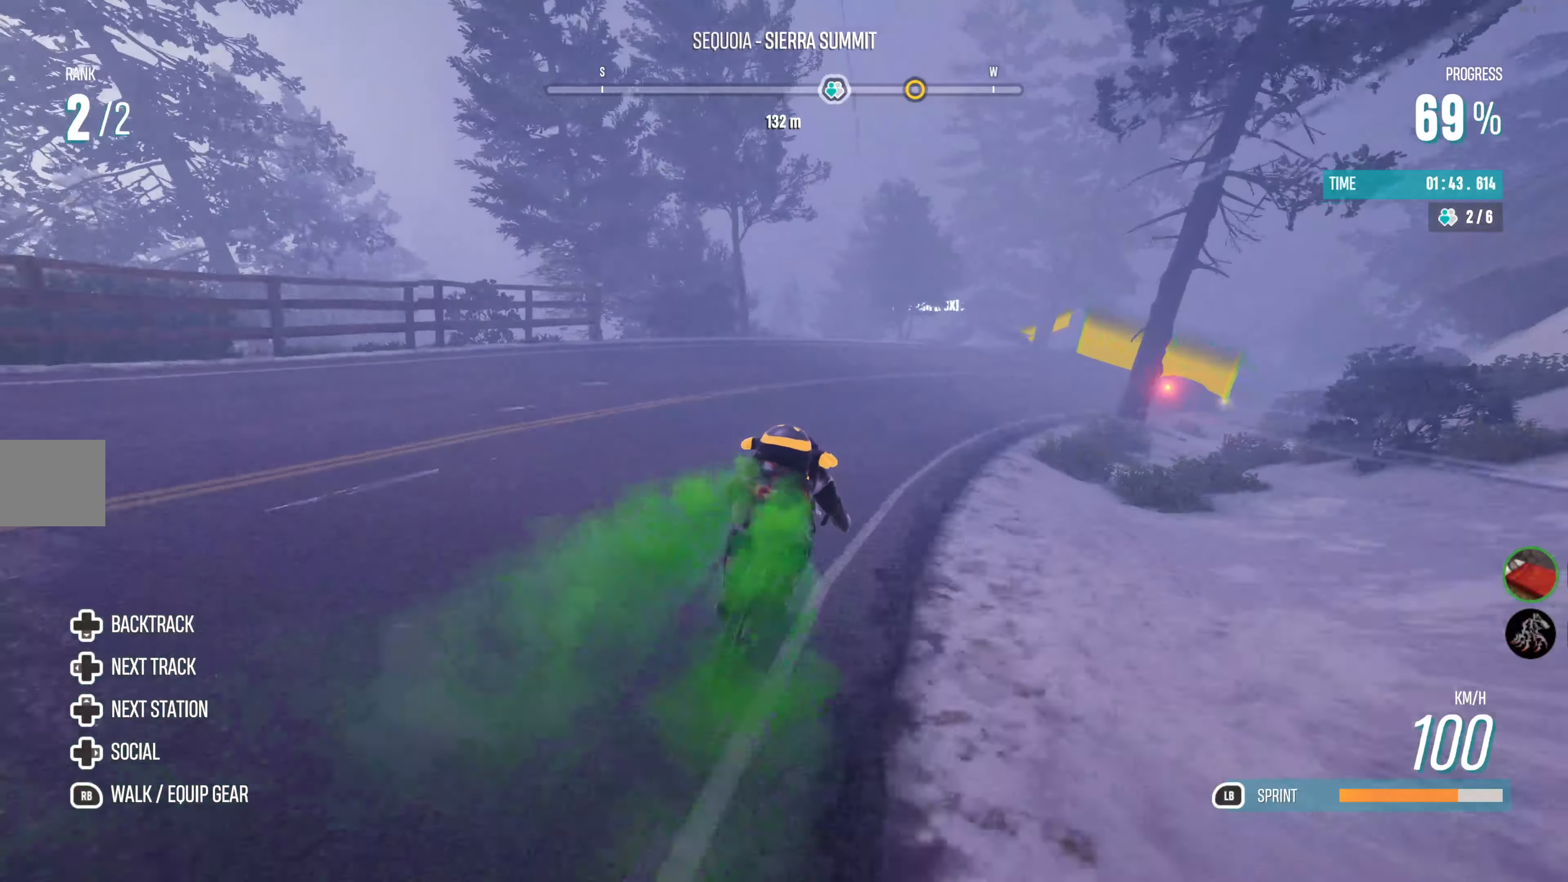
{"buttons": ["R2"], "left_stick": "center", "right_stick": "center", "events": [[384, "left_stick", "center"]]}
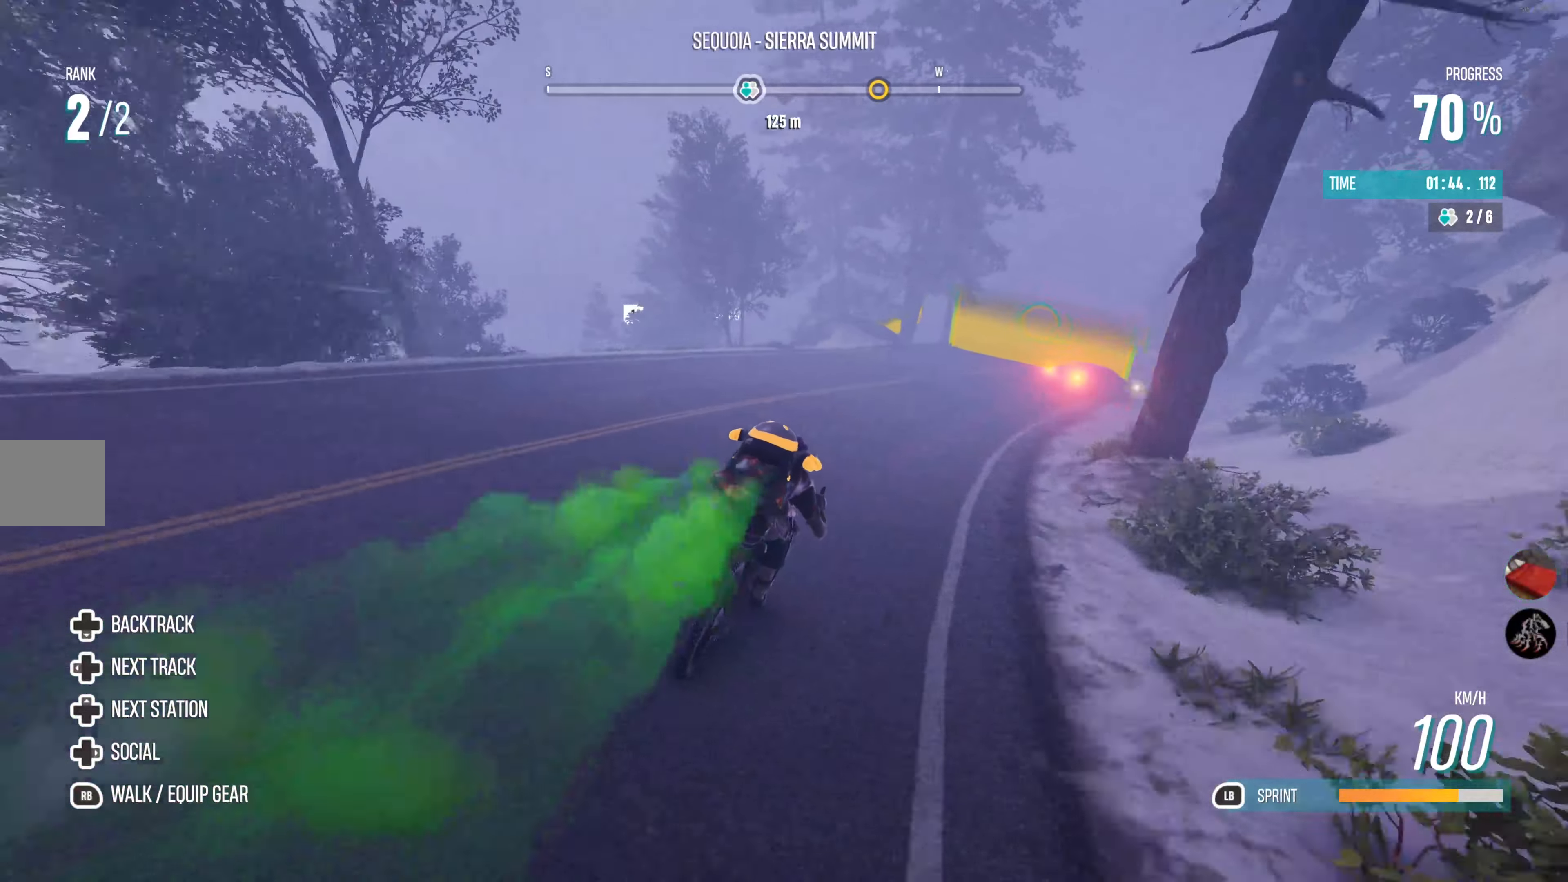
{"buttons": ["R2"], "left_stick": "center", "right_stick": "center", "events": [[250, "left_stick", "right"], [434, "left_stick", "center"]]}
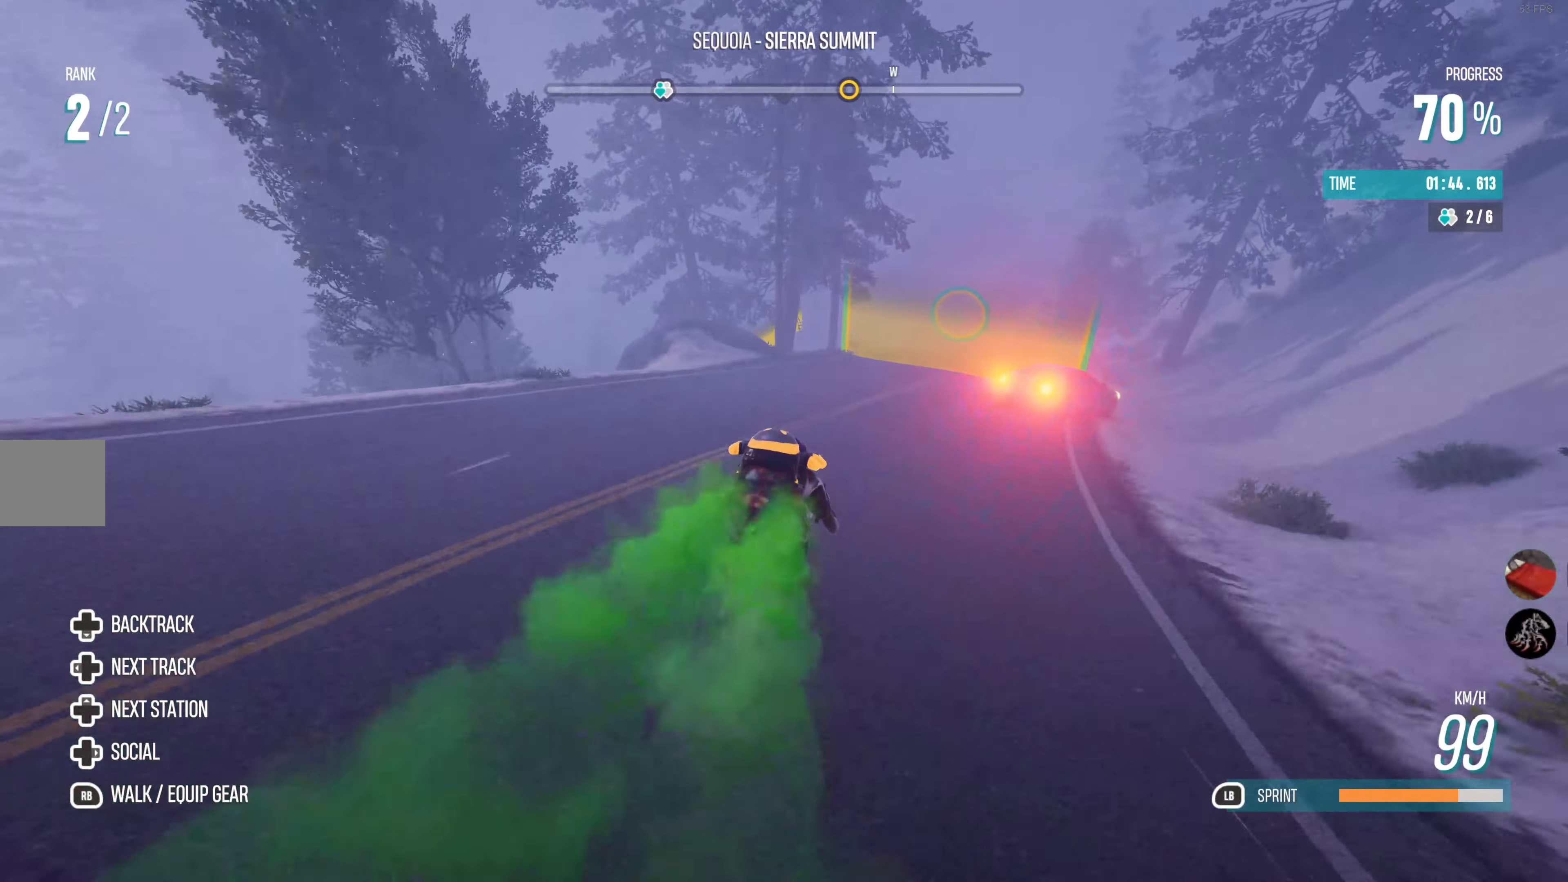
{"buttons": ["R2"], "left_stick": "center", "right_stick": "center", "events": [[167, "left_stick", "right"], [383, "left_stick", "center"]]}
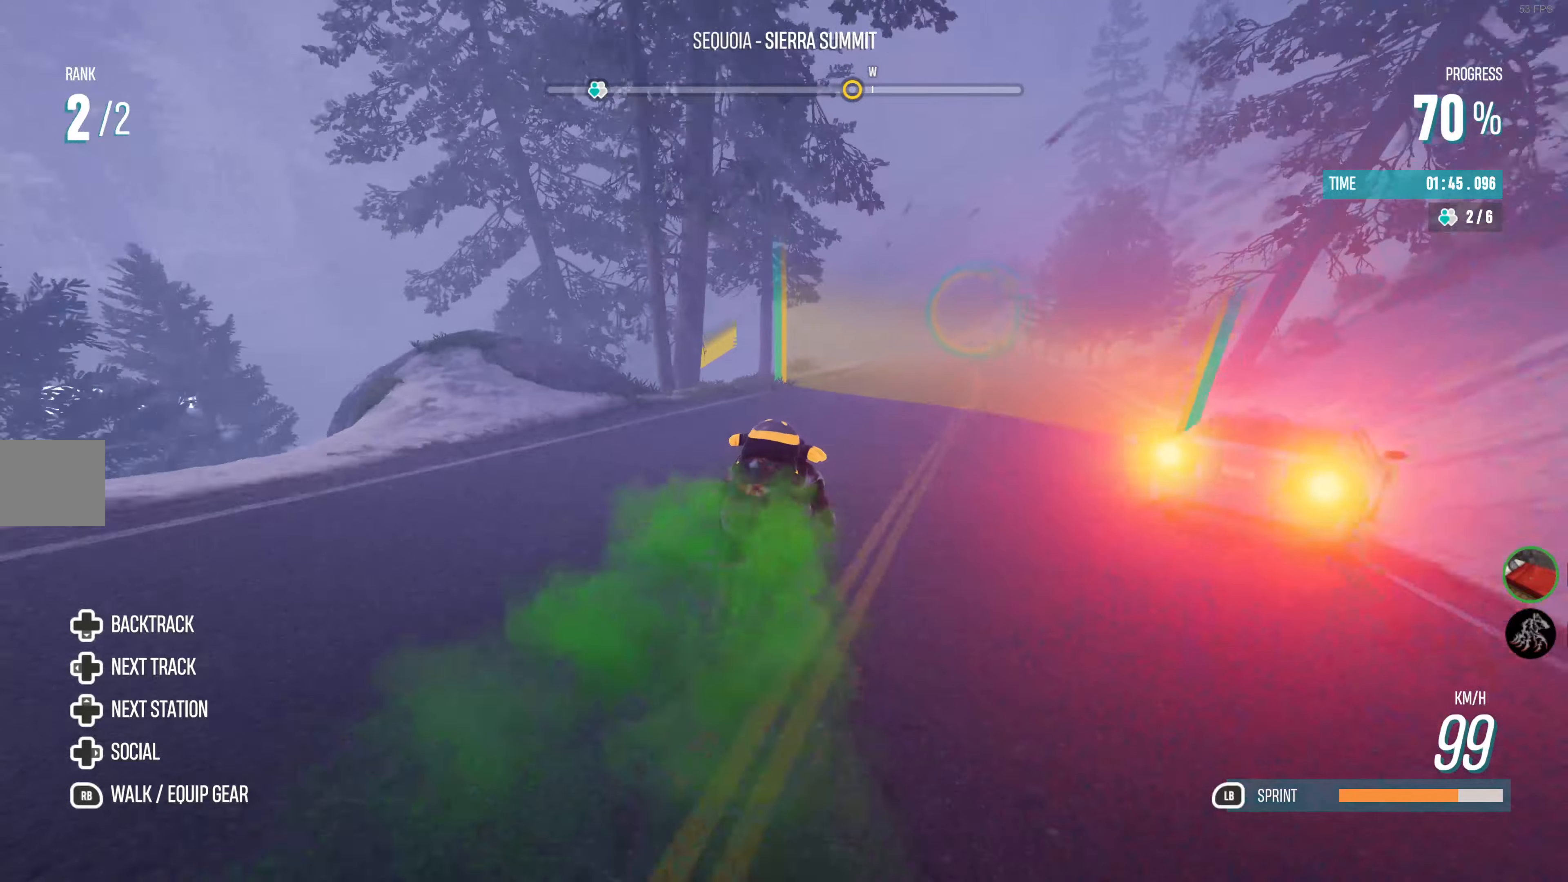
{"buttons": ["R2"], "left_stick": "center", "right_stick": "center", "events": [[166, "left_stick", "right"], [350, "left_stick", "center"]]}
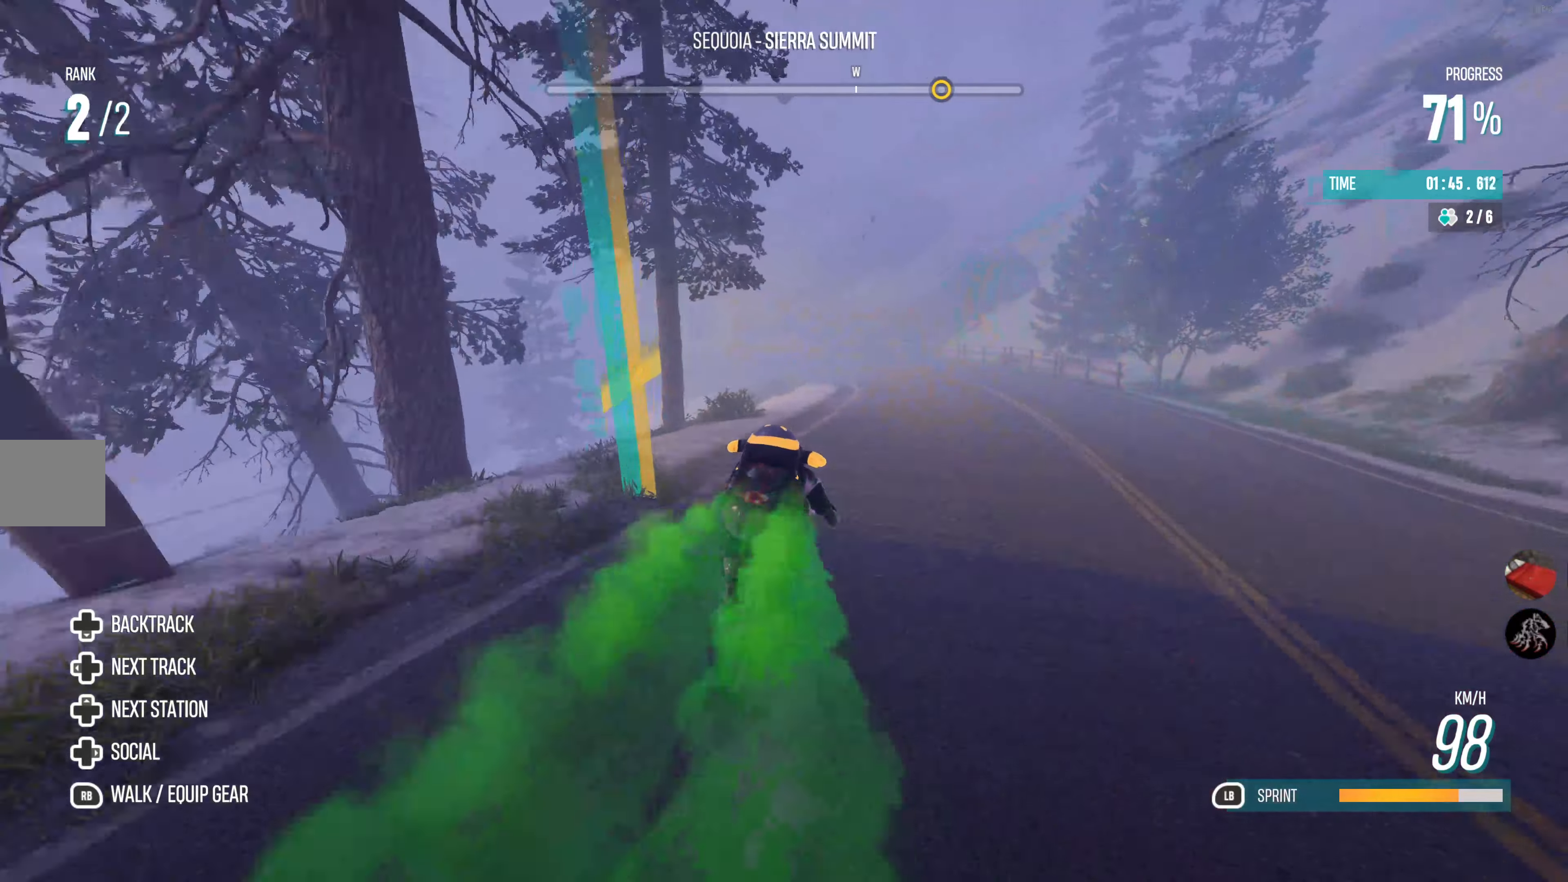
{"buttons": ["R2"], "left_stick": "left", "right_stick": "center", "events": [[66, "left_stick", "right"], [216, "left_stick", "center"], [333, "left_stick", "left"]]}
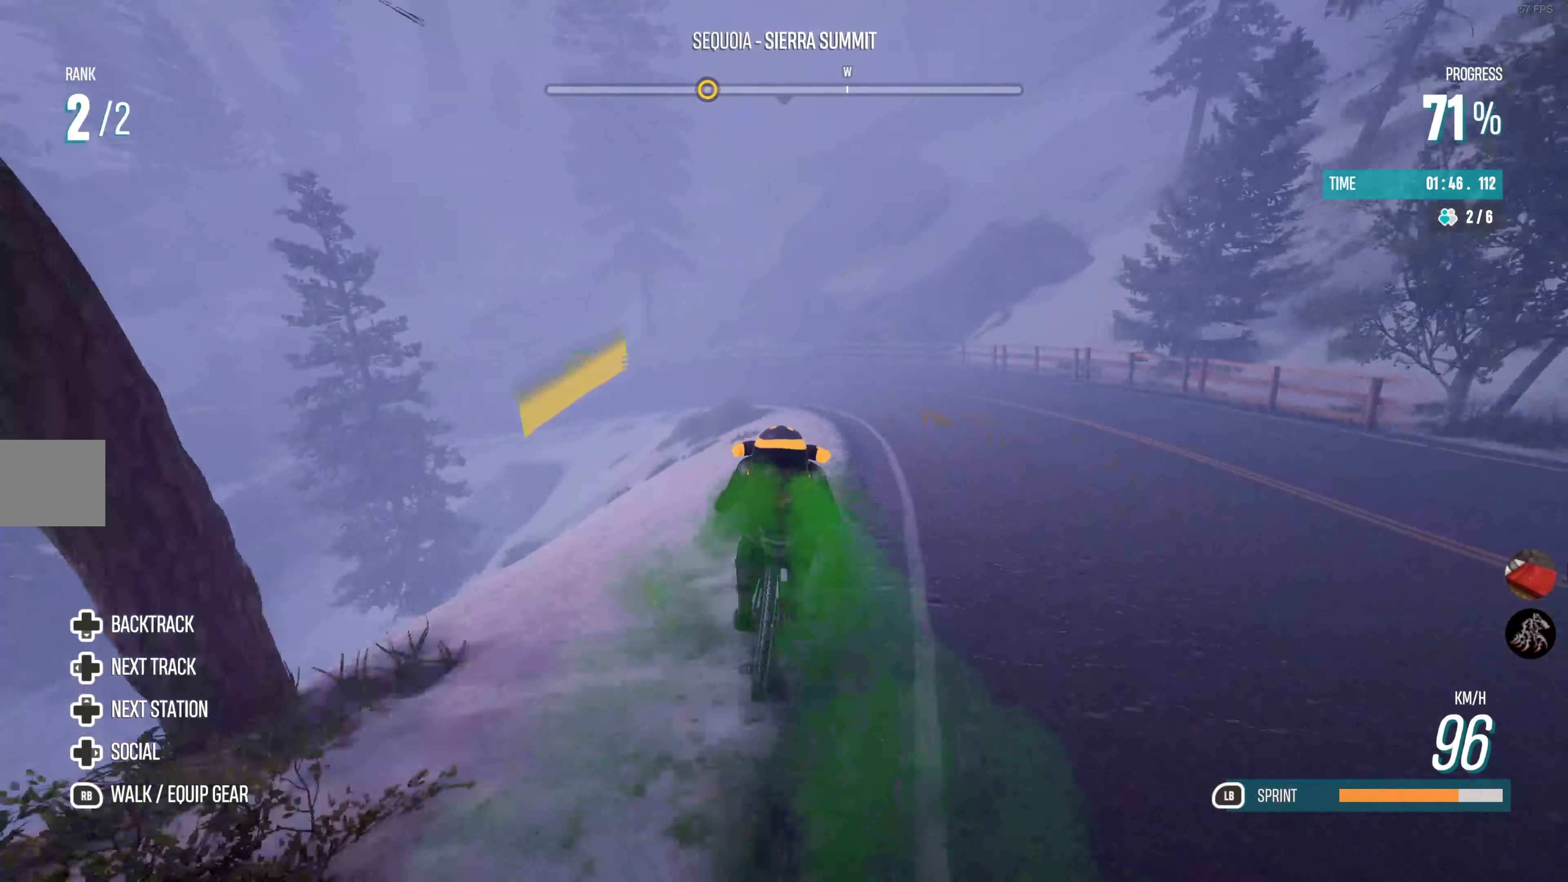
{"buttons": ["R2"], "left_stick": "center", "right_stick": "center", "events": [[66, "left_stick", "center"]]}
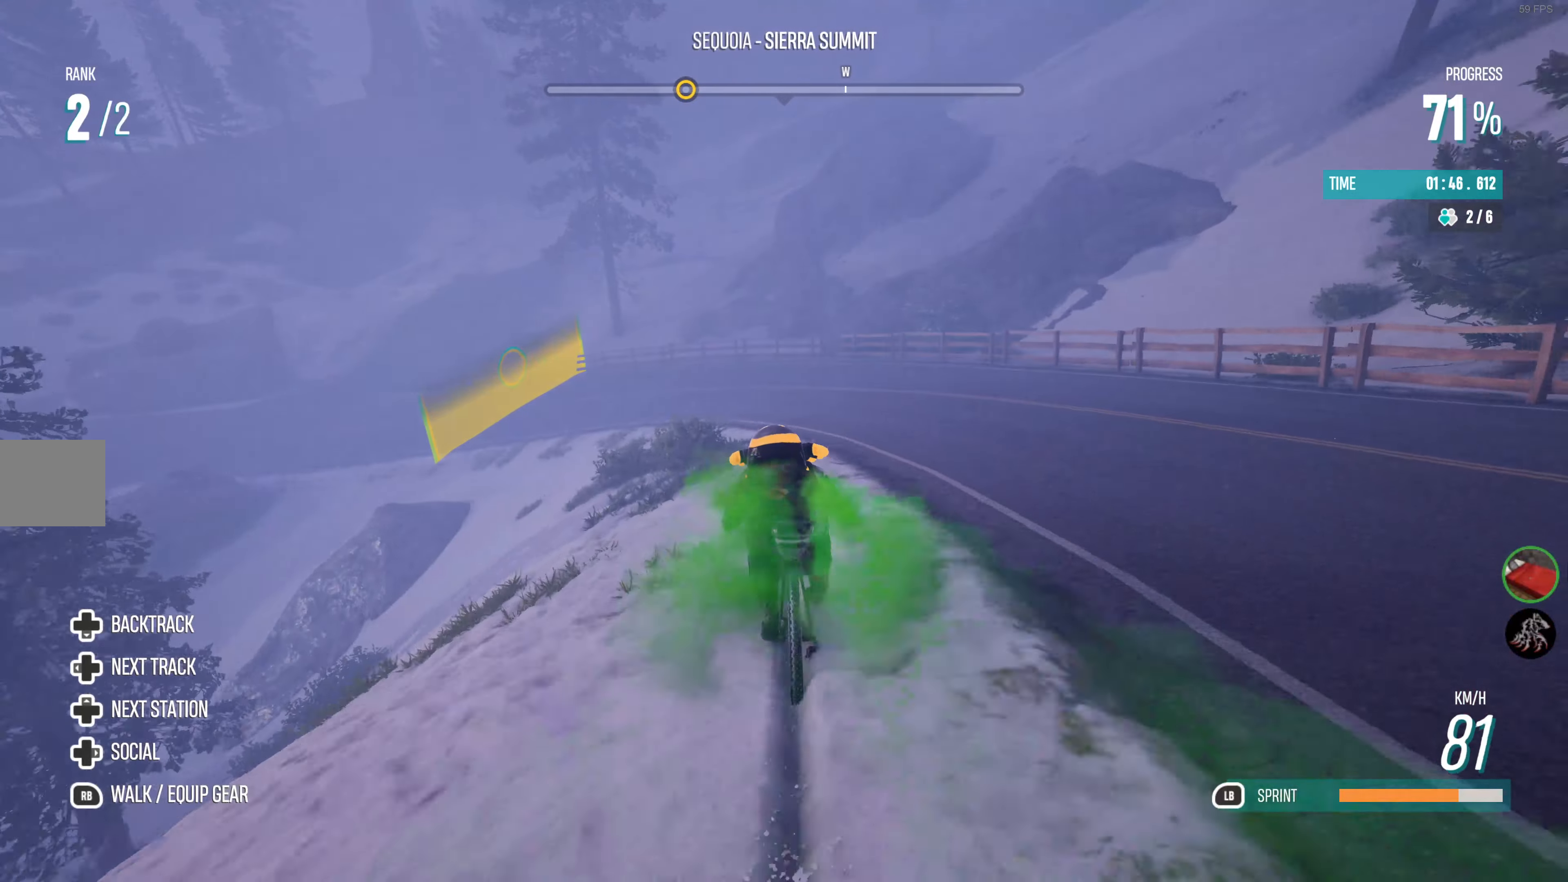
{"buttons": ["R2"], "left_stick": "left", "right_stick": "center", "events": [[66, "left_stick", "left"]]}
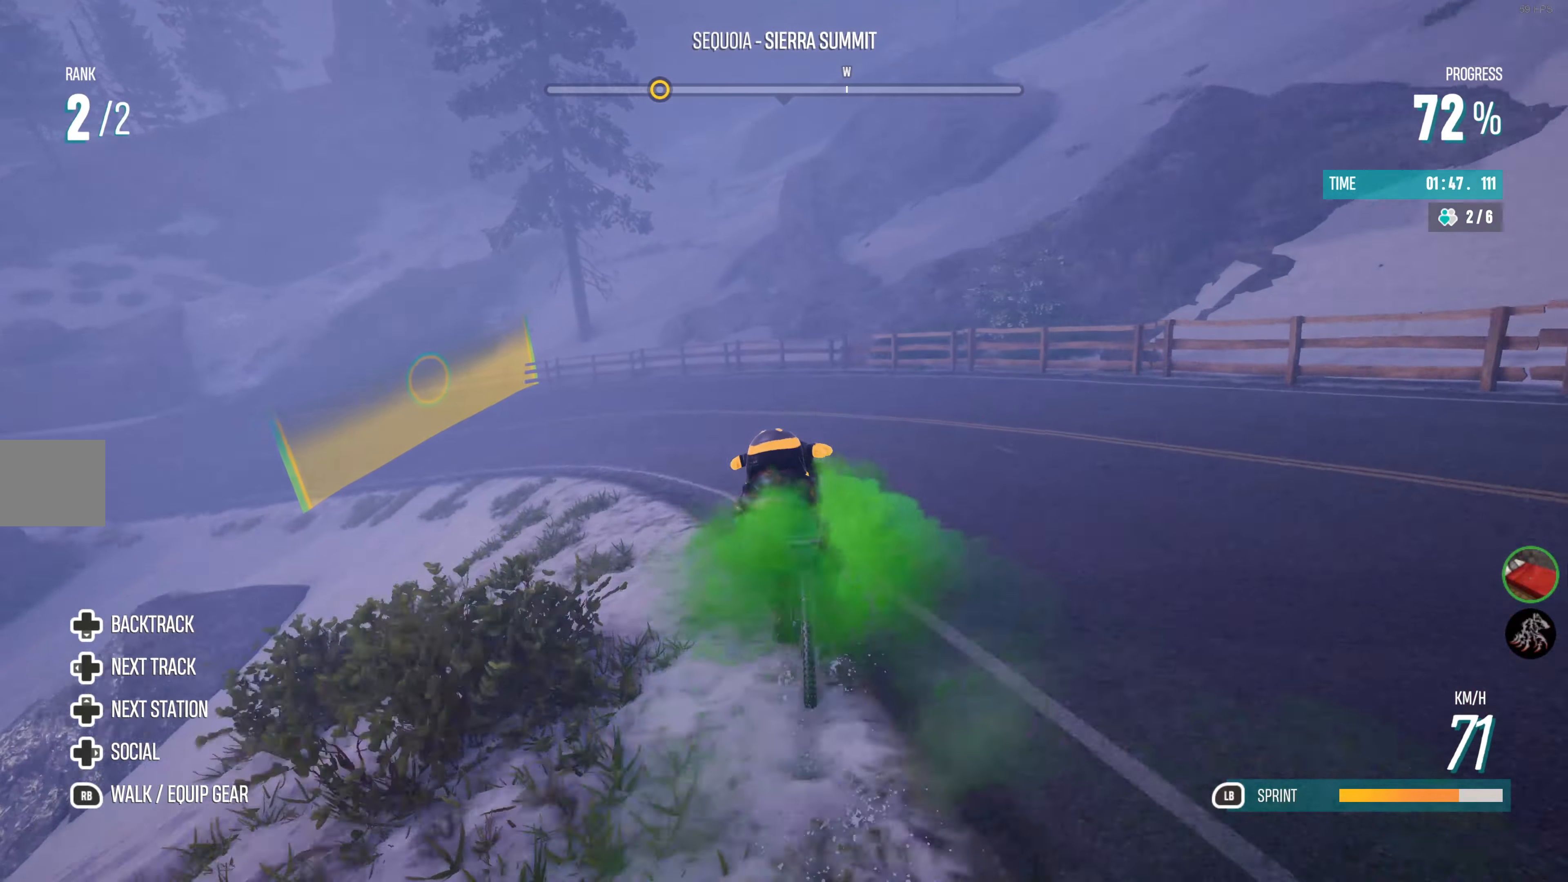
{"buttons": ["L1", "R2"], "left_stick": "left", "right_stick": "center", "events": [[366, "L1", "down"]]}
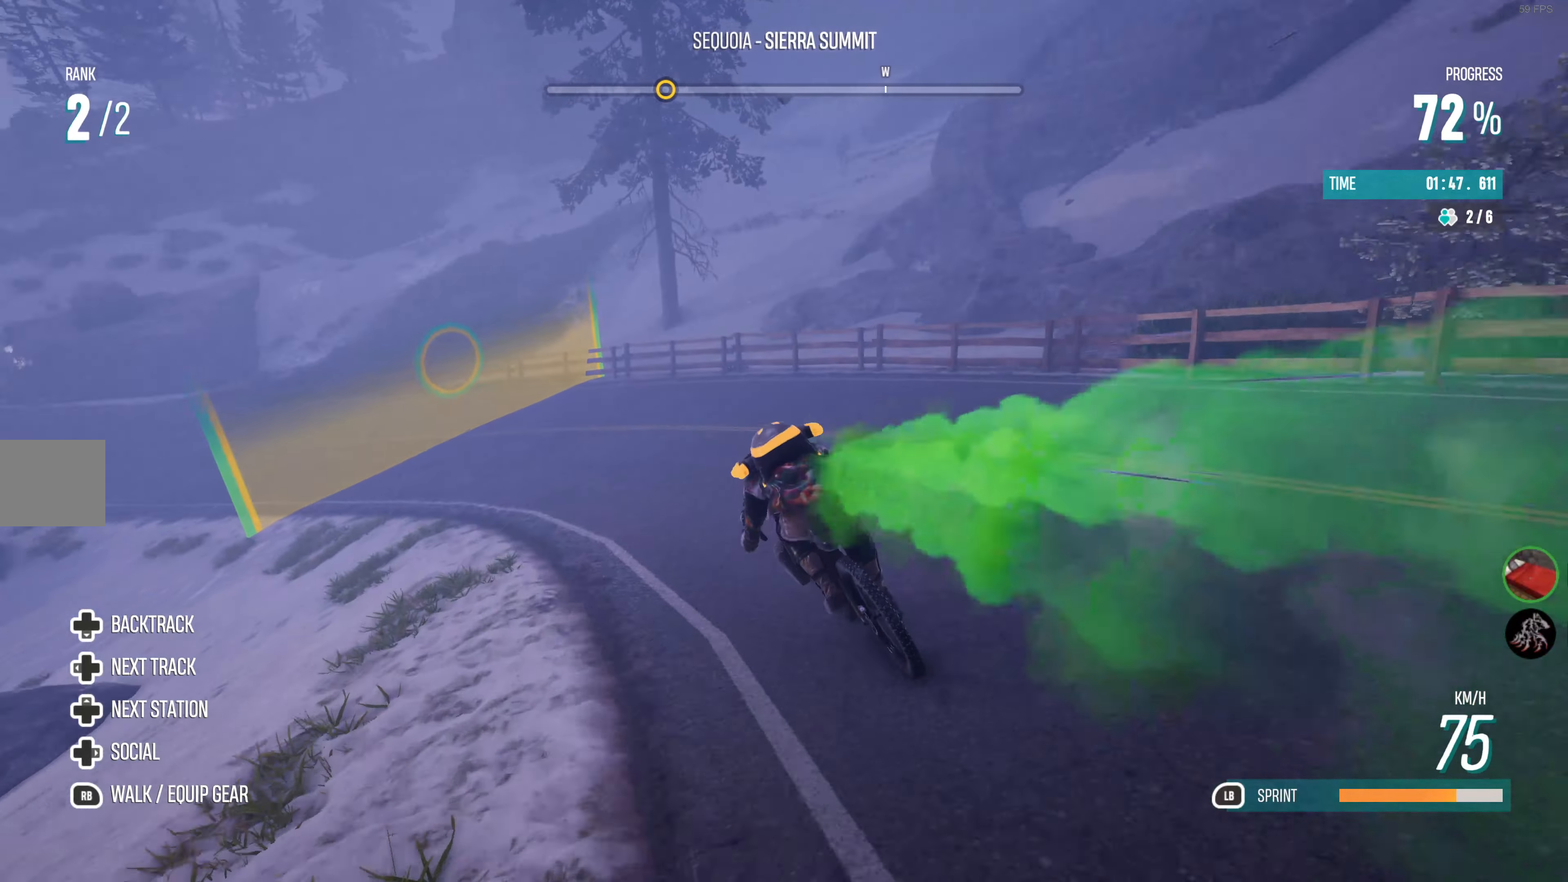
{"buttons": ["L1", "R2"], "left_stick": "left", "right_stick": "center", "events": [[200, "left_stick", "center"], [300, "left_stick", "left"]]}
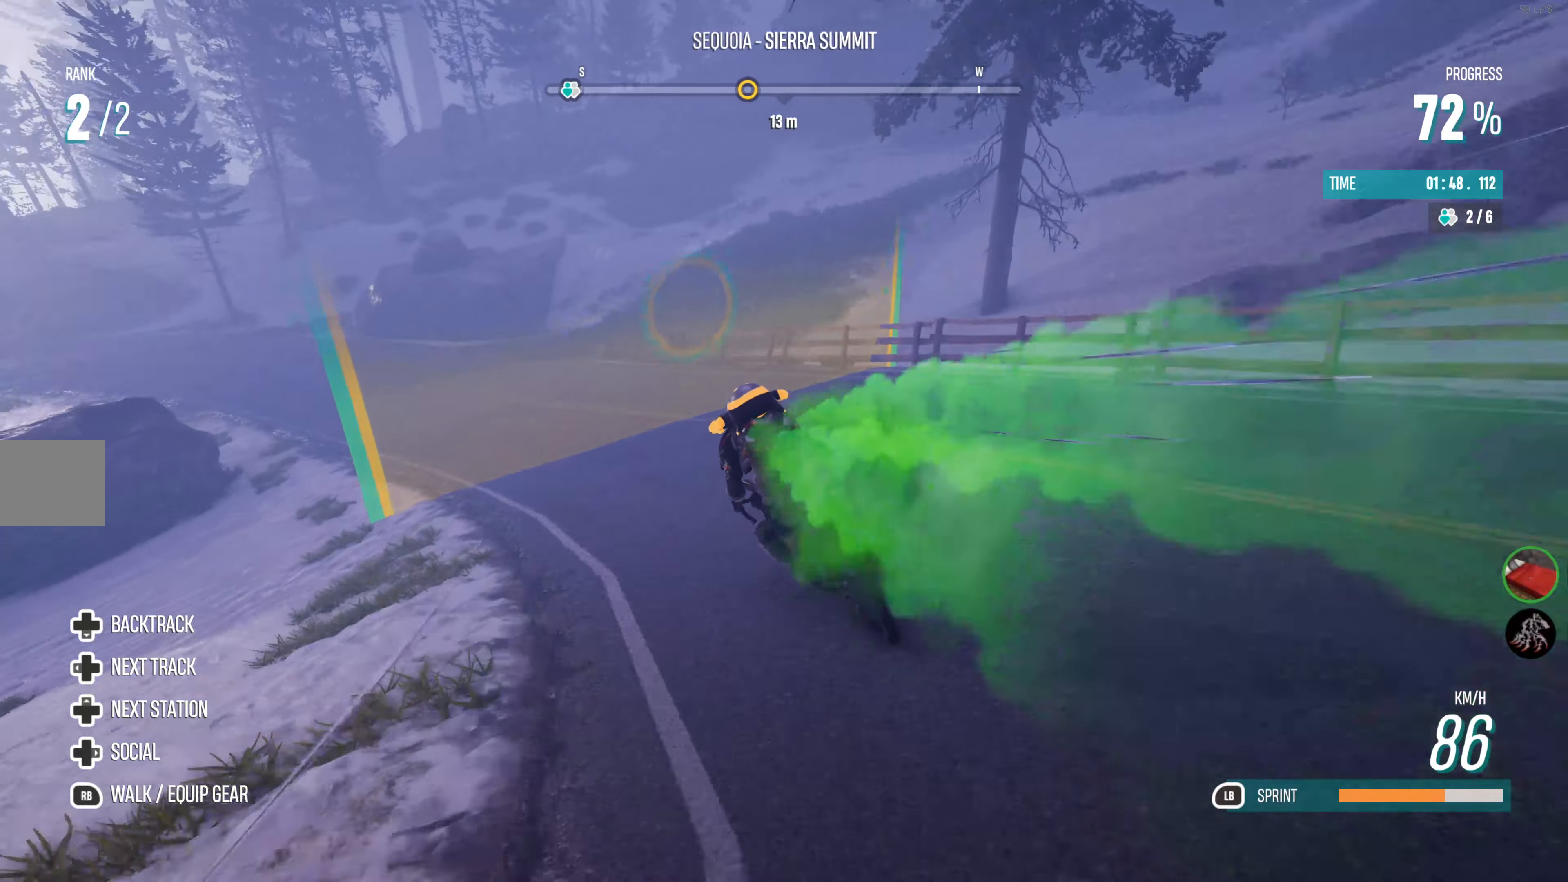
{"buttons": ["L1", "R2"], "left_stick": "center", "right_stick": "center", "events": [[483, "left_stick", "center"]]}
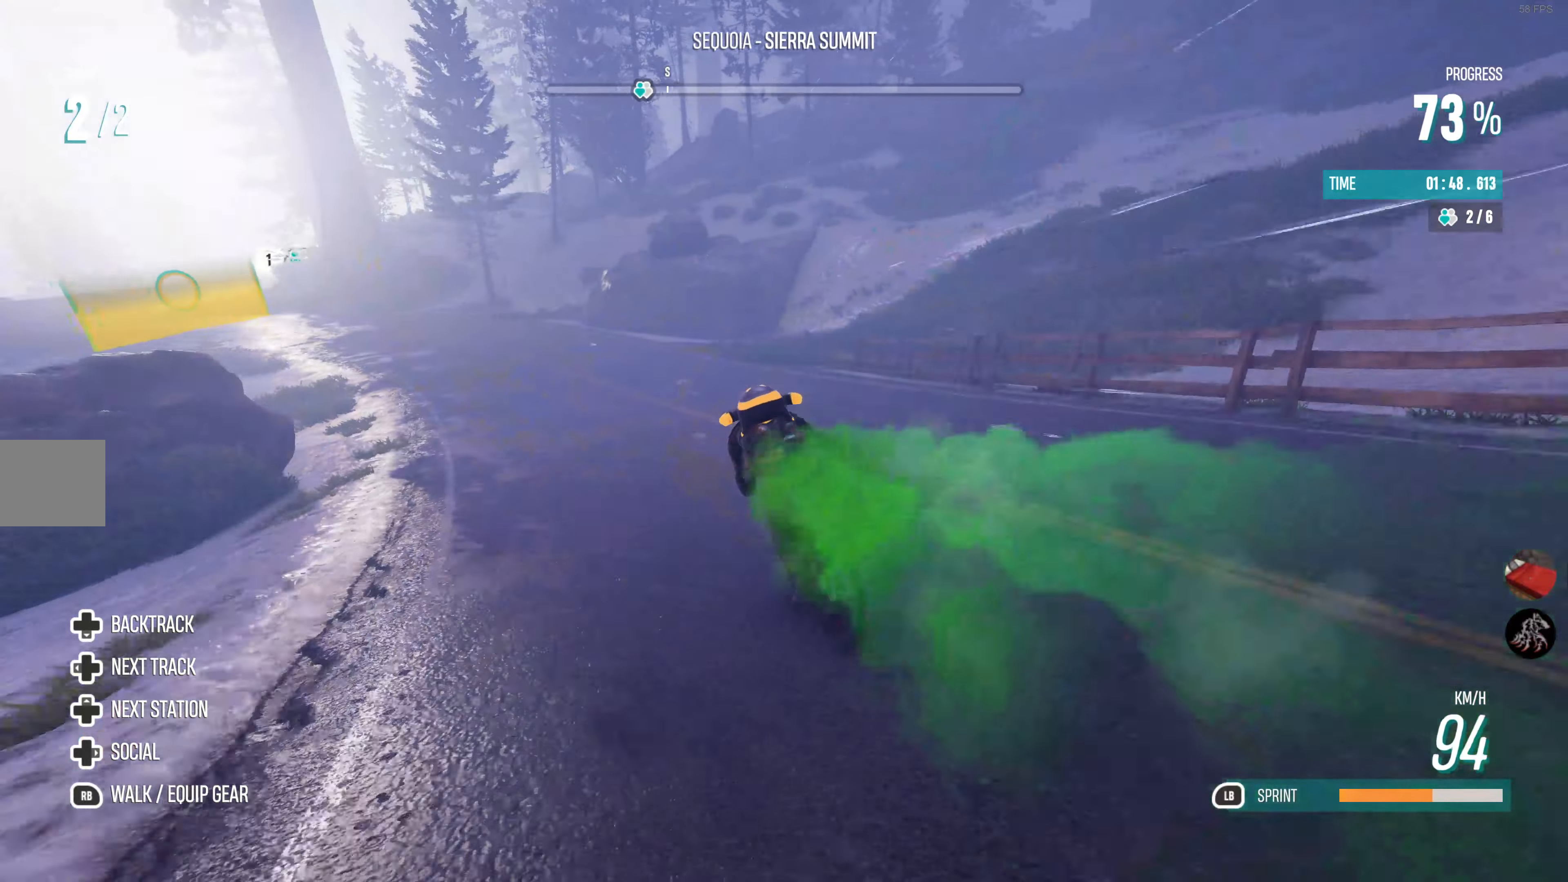
{"buttons": ["L1", "R2"], "left_stick": "left", "right_stick": "center", "events": [[300, "left_stick", "left"]]}
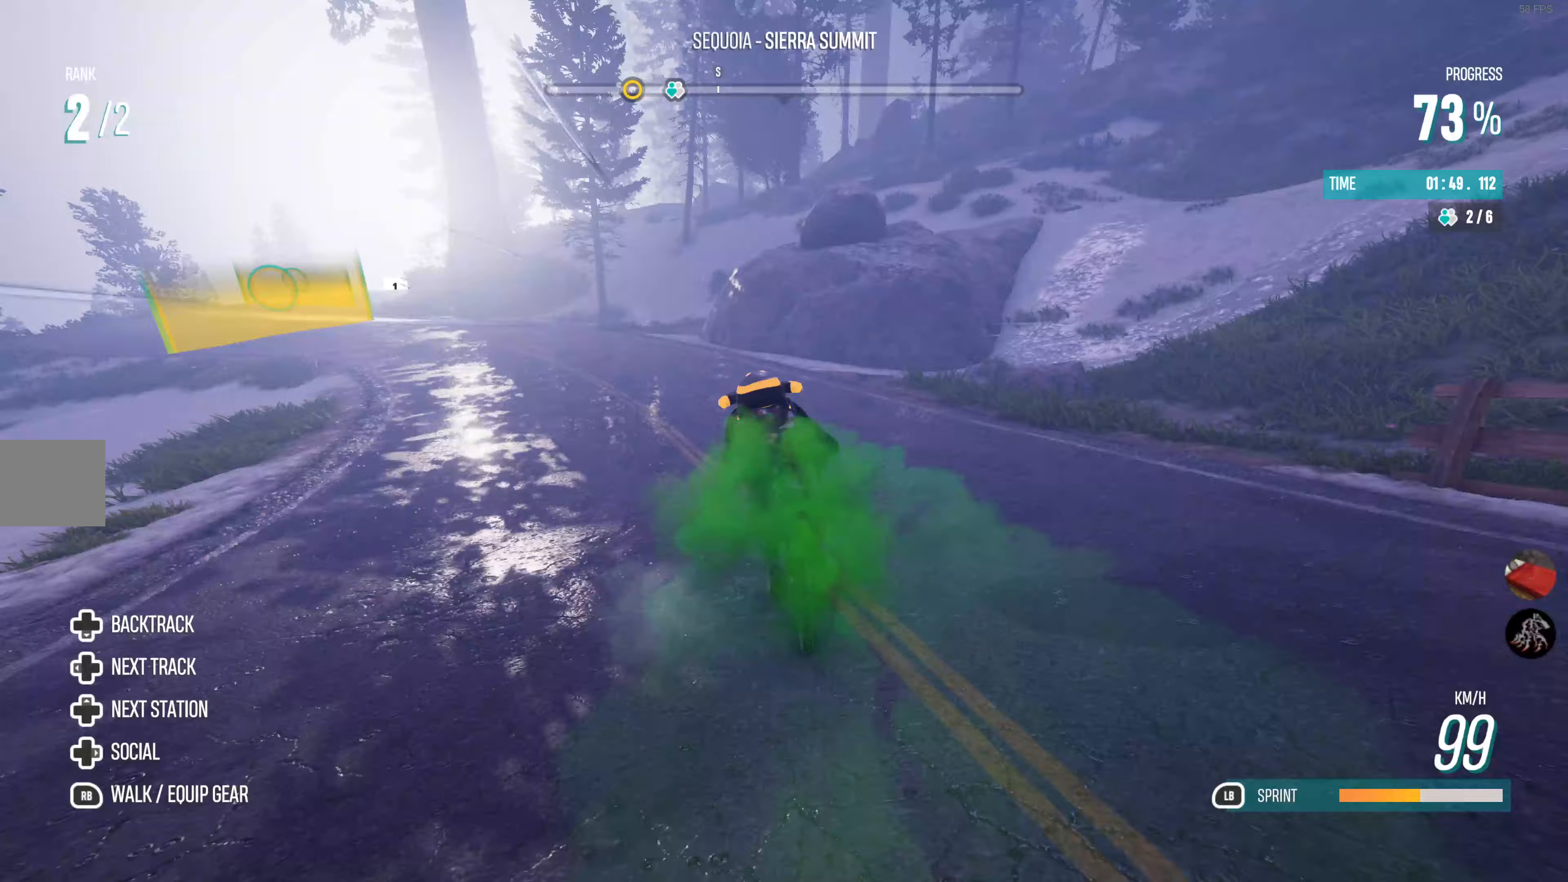
{"buttons": ["R2"], "left_stick": "left", "right_stick": "center", "events": [[300, "L1", "up"]]}
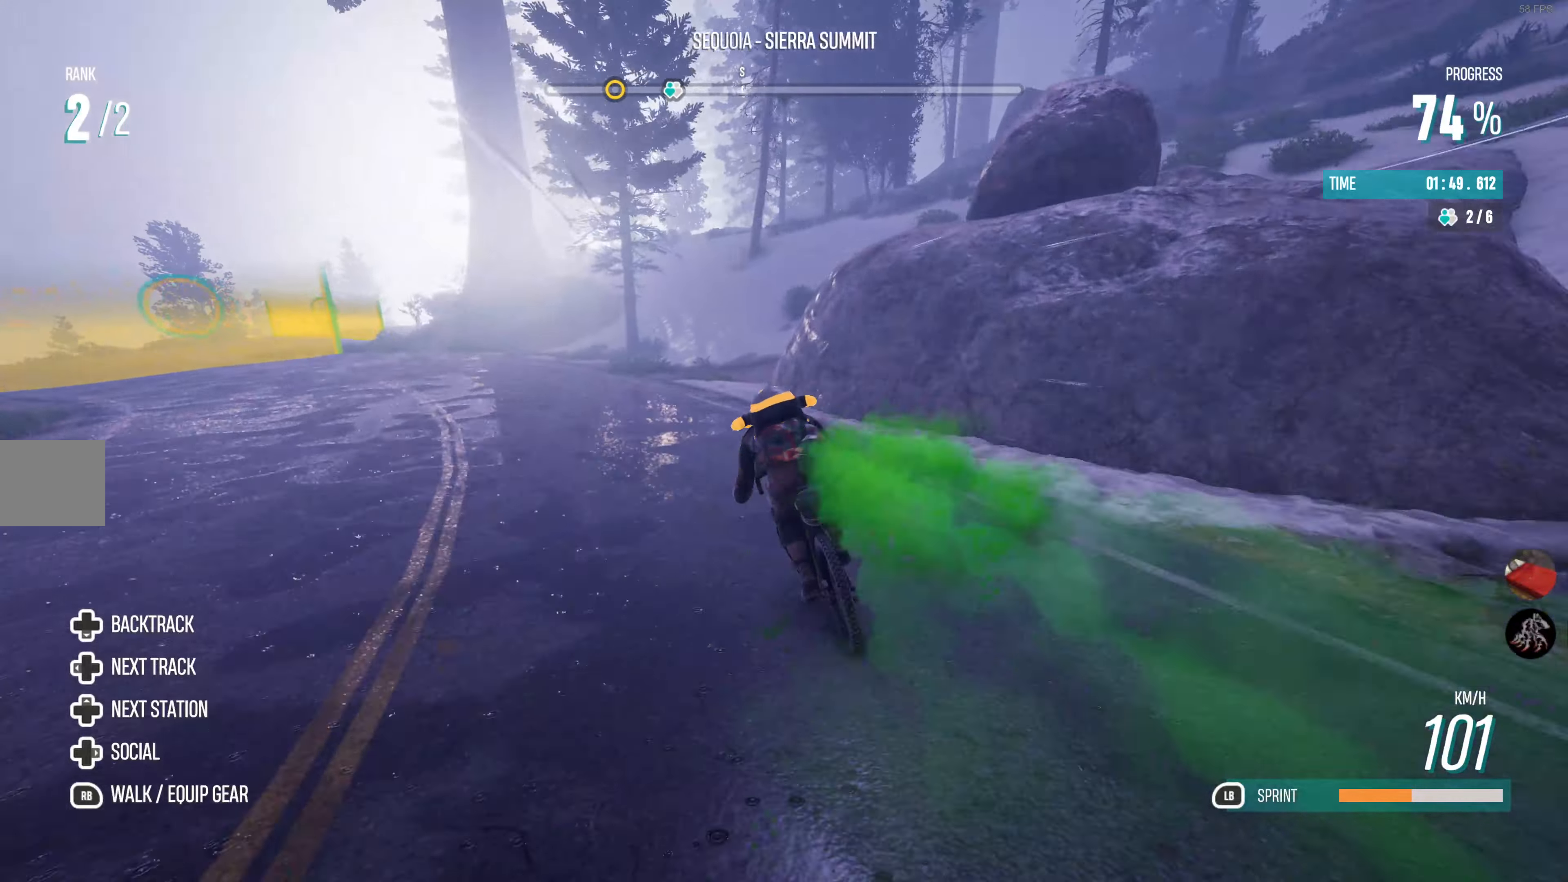
{"buttons": ["R2"], "left_stick": "left", "right_stick": "center", "events": []}
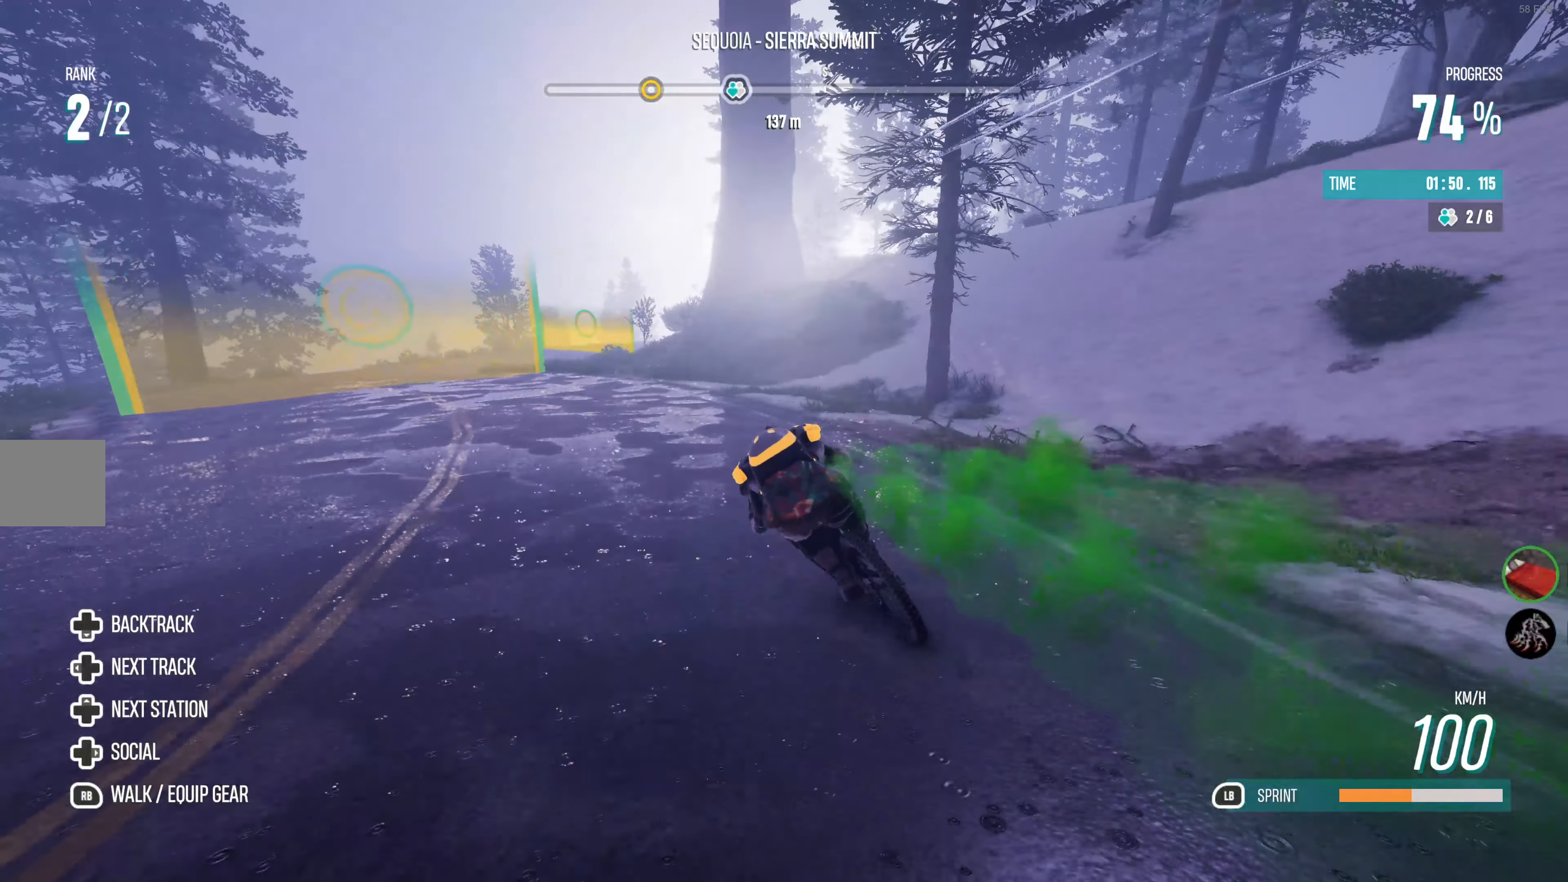
{"buttons": ["R2"], "left_stick": "center", "right_stick": "center", "events": [[167, "left_stick", "center"]]}
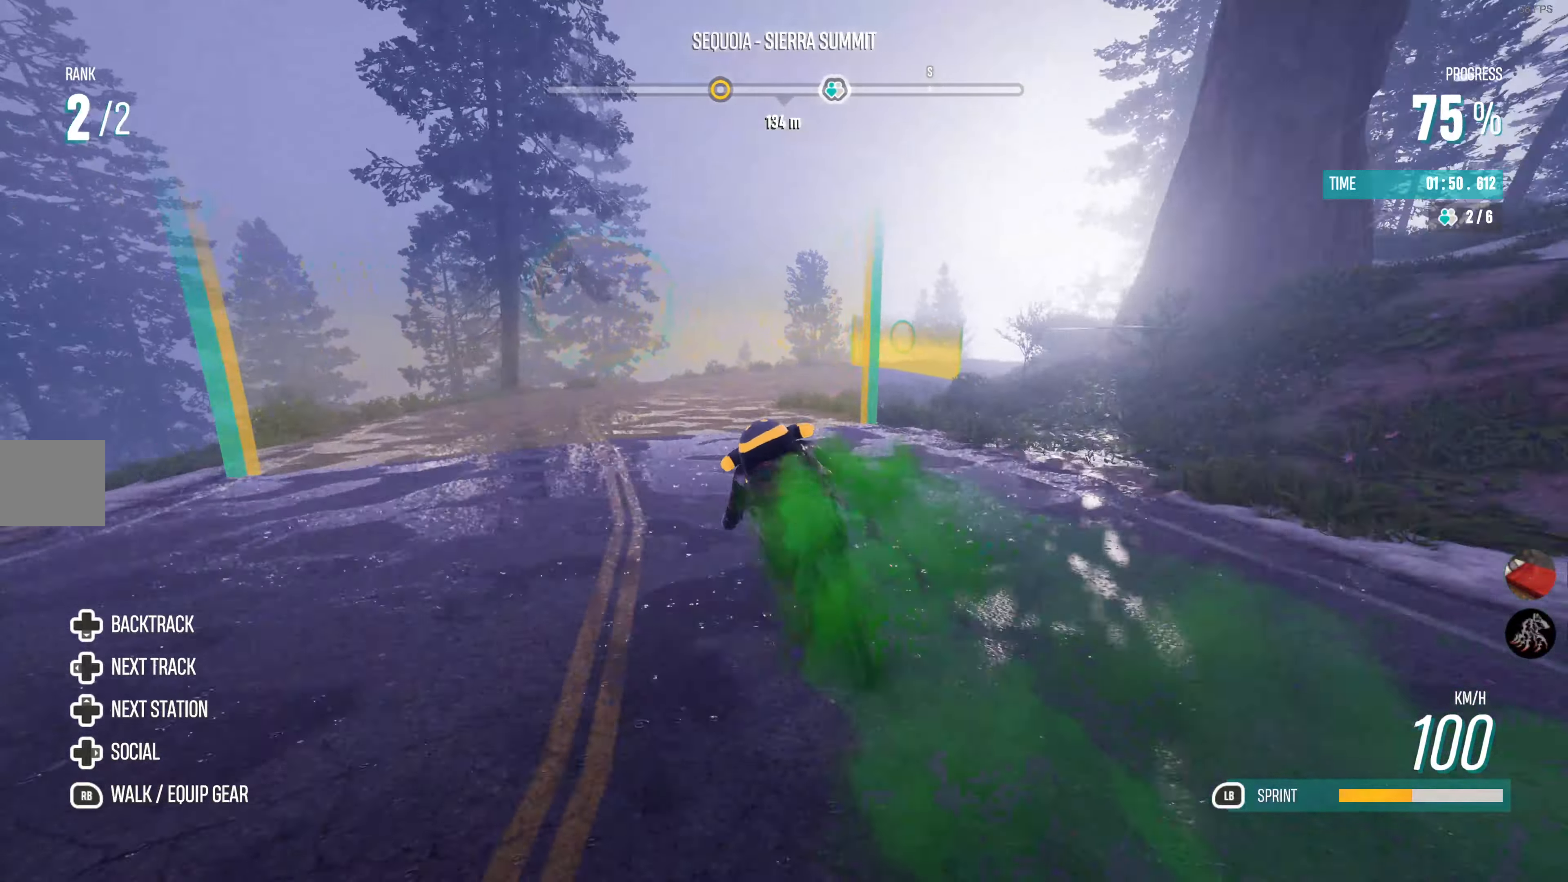
{"buttons": ["R2"], "left_stick": "right", "right_stick": "center", "events": [[50, "left_stick", "right"]]}
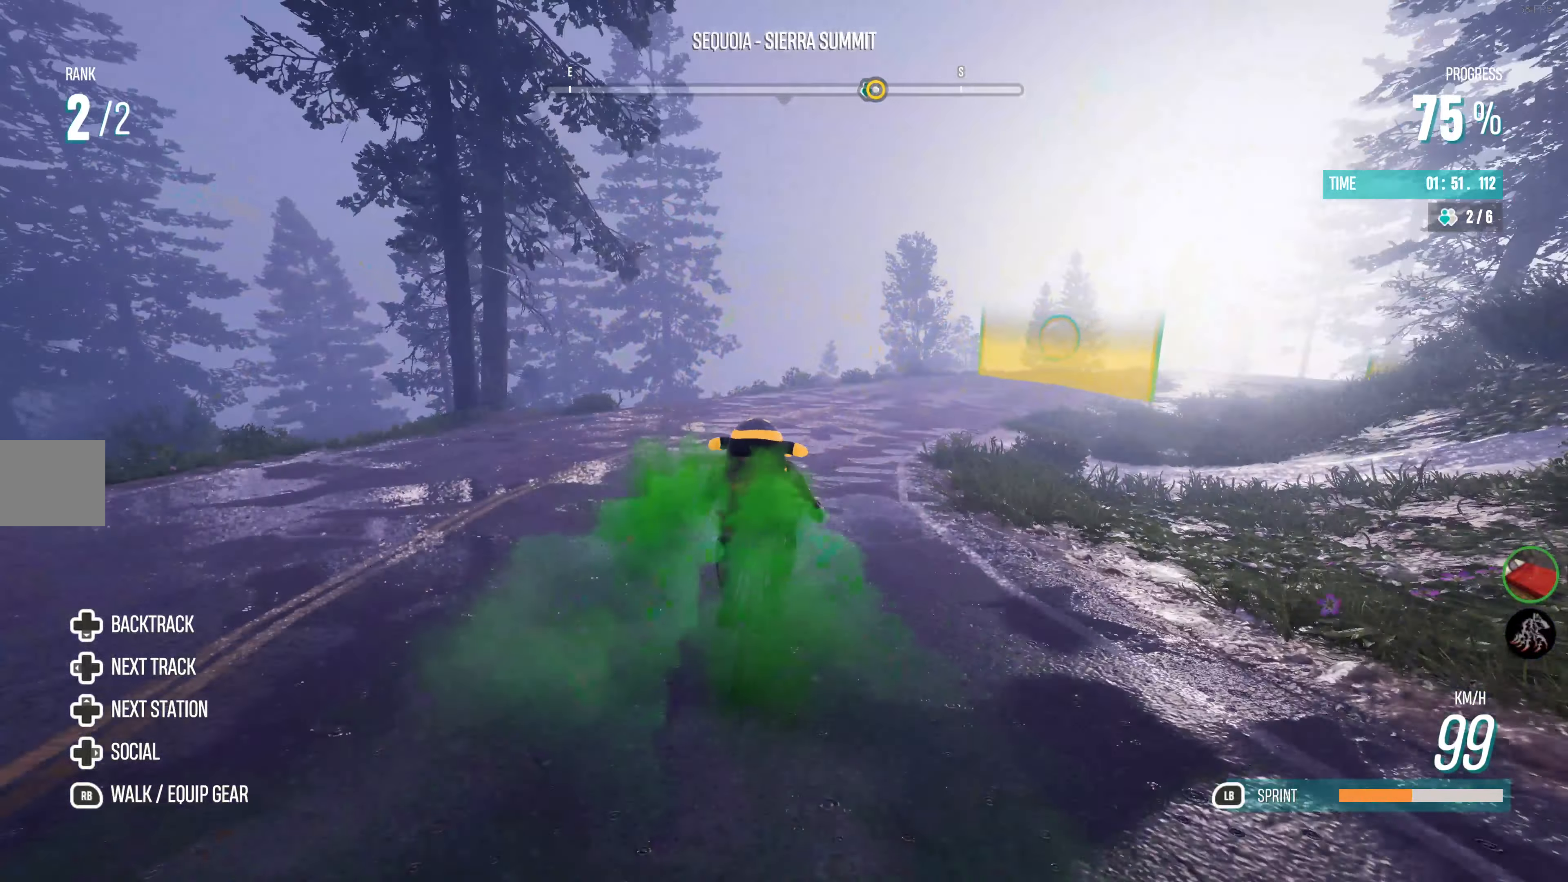
{"buttons": ["L1", "R2"], "left_stick": "center", "right_stick": "center", "events": [[400, "left_stick", "center"], [500, "L1", "down"]]}
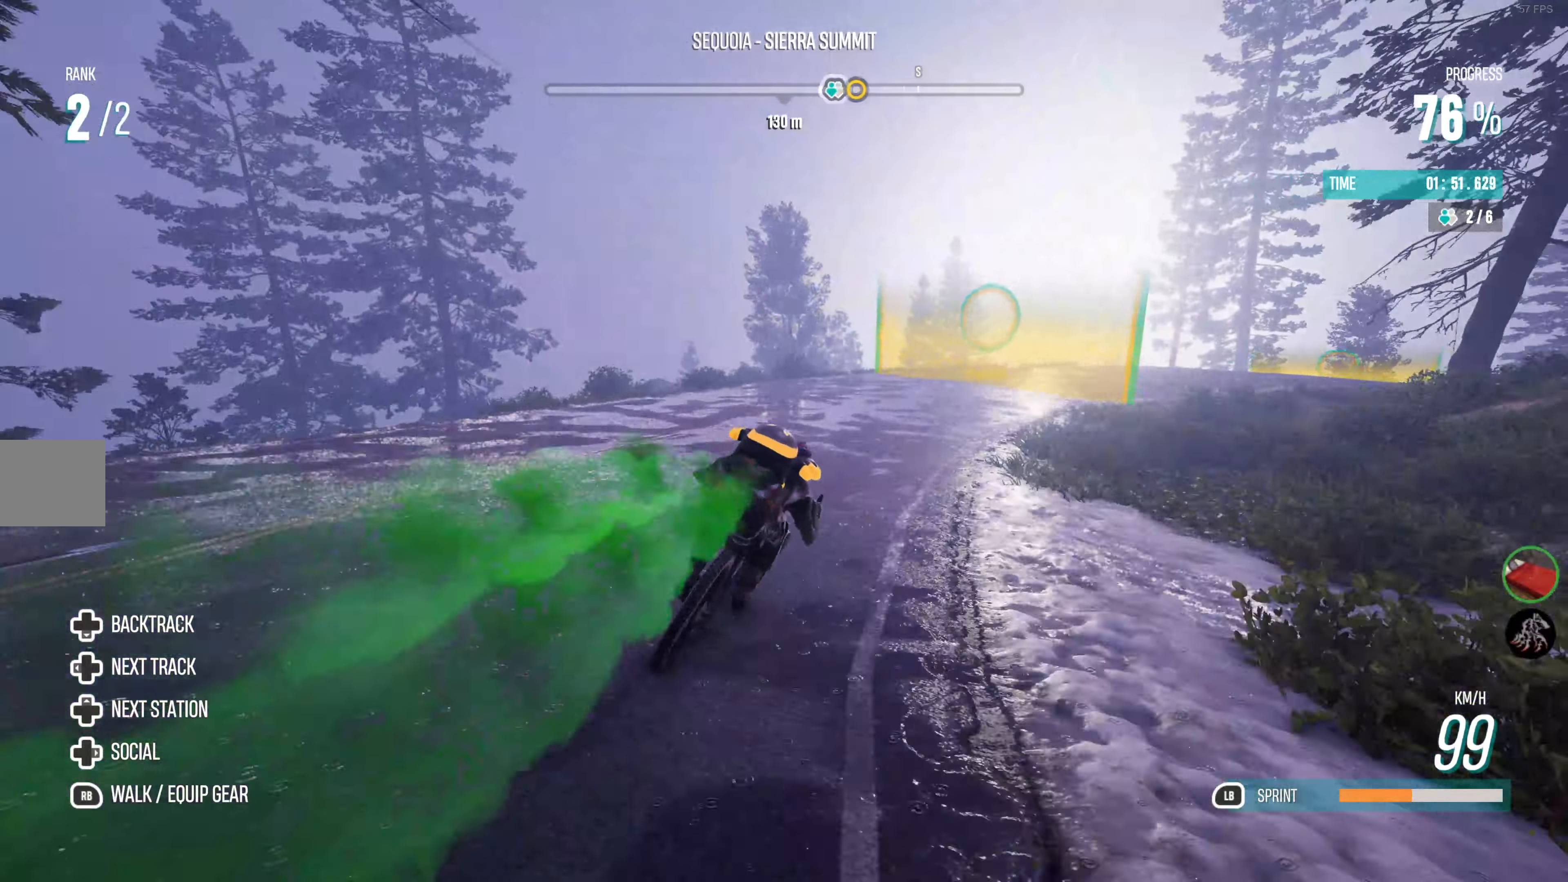
{"buttons": ["L1", "R2"], "left_stick": "right", "right_stick": "center", "events": [[50, "left_stick", "right"]]}
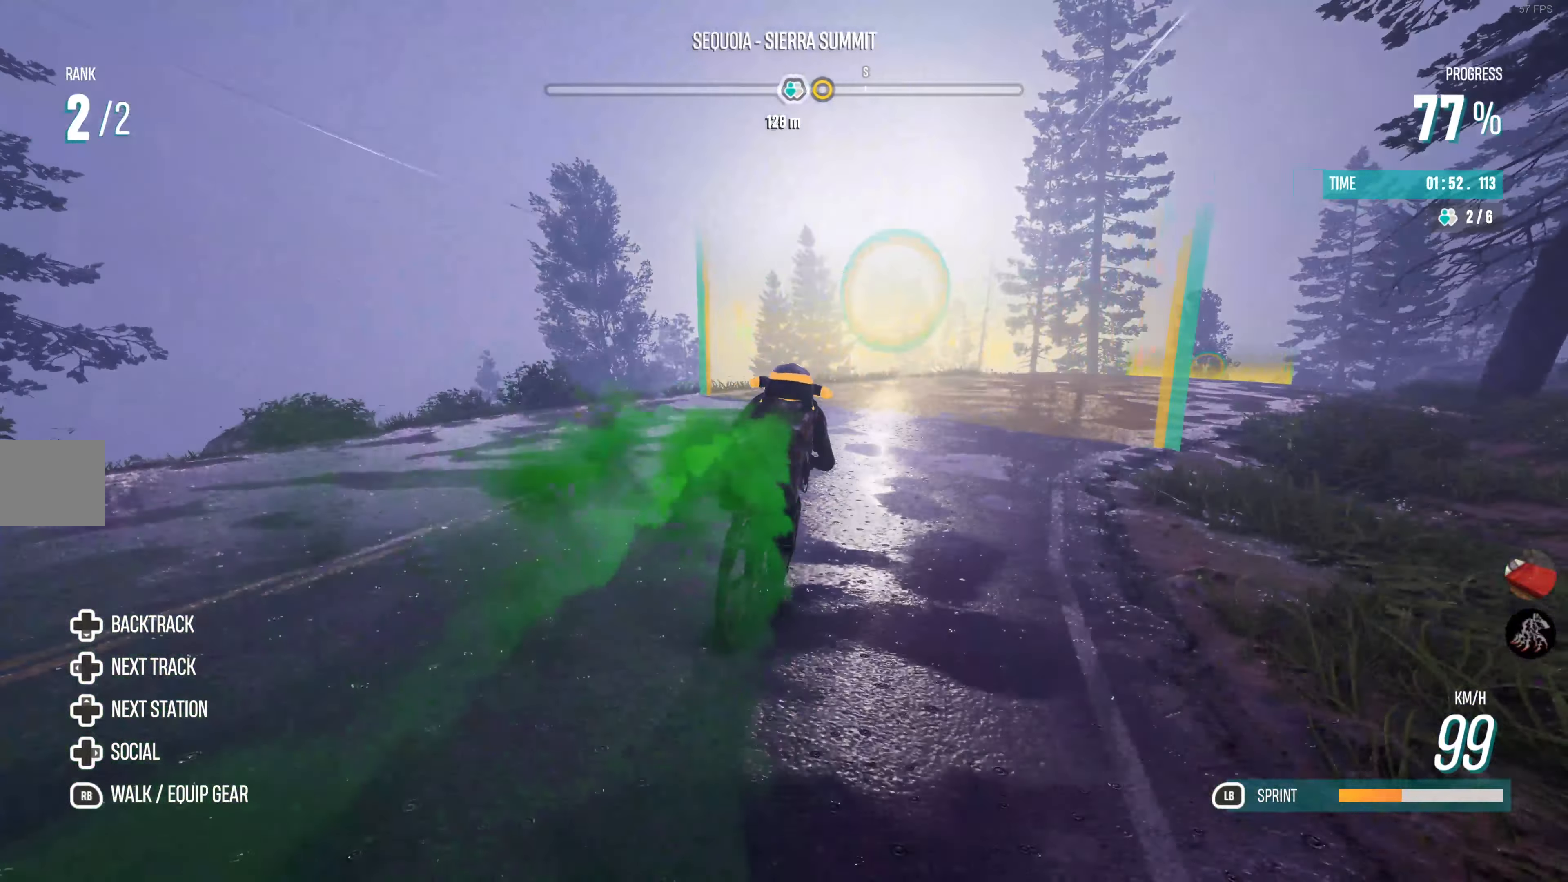
{"buttons": ["R2"], "left_stick": "right", "right_stick": "center", "events": [[200, "L1", "up"]]}
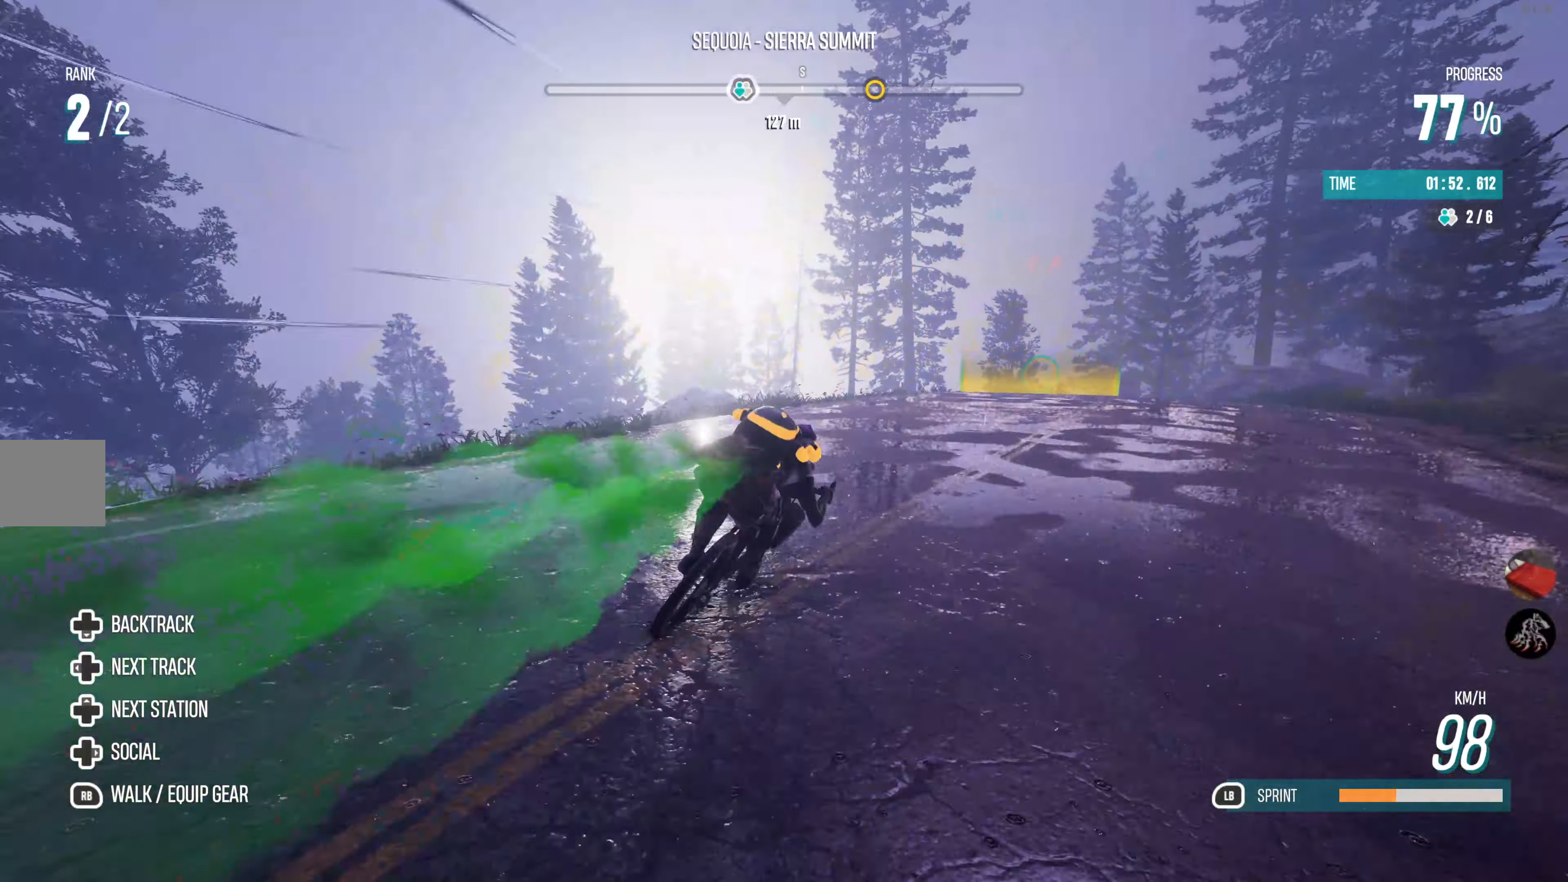
{"buttons": ["R2"], "left_stick": "left", "right_stick": "center", "events": [[83, "left_stick", "center"], [433, "left_stick", "left"]]}
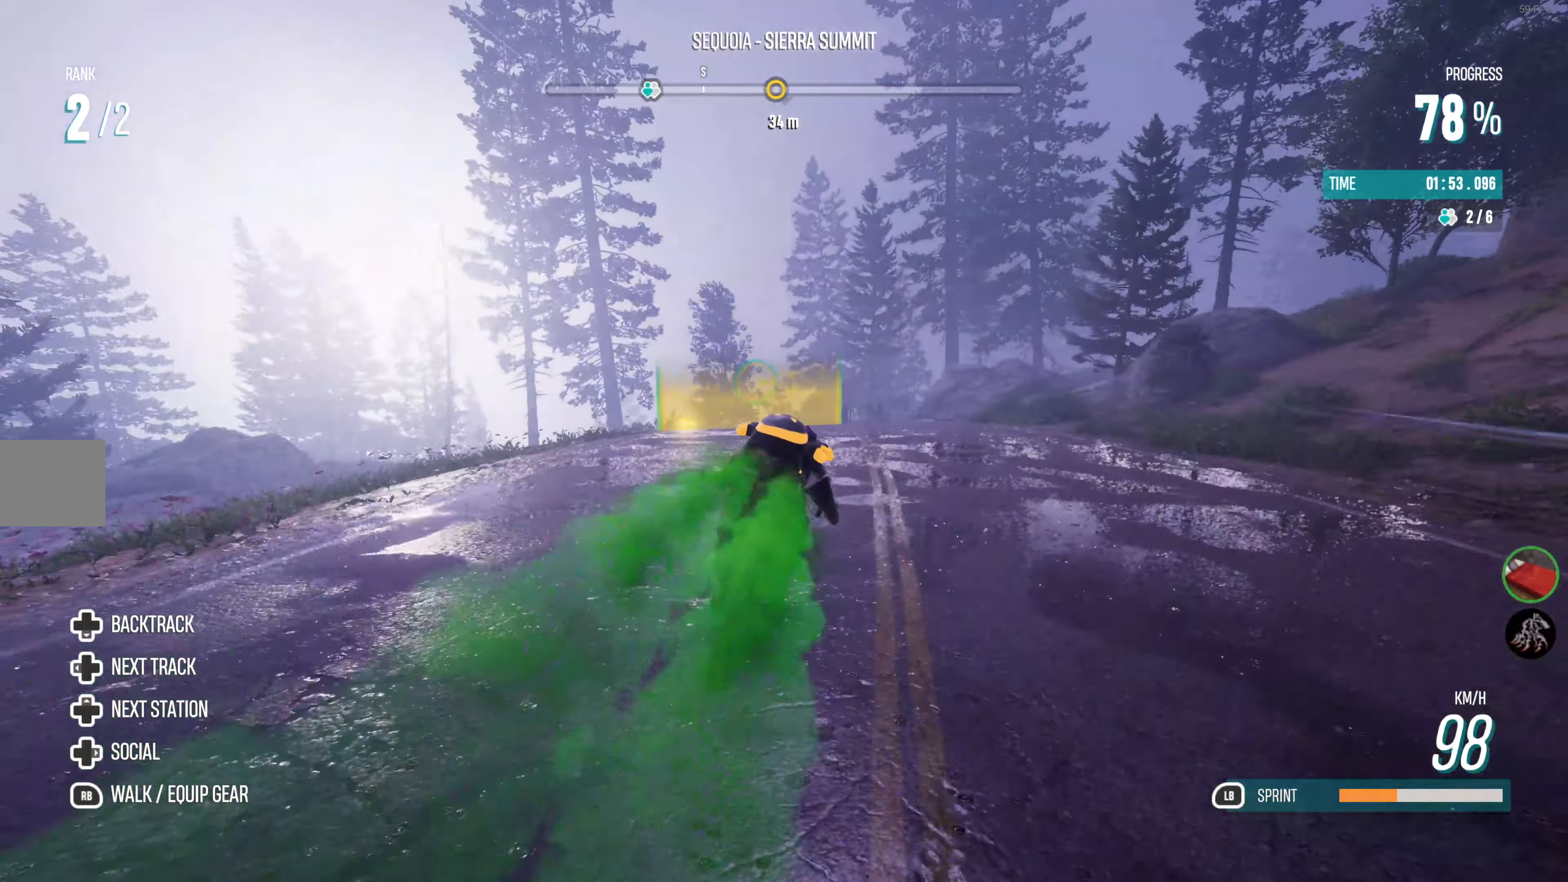
{"buttons": ["R2"], "left_stick": "left", "right_stick": "center", "events": []}